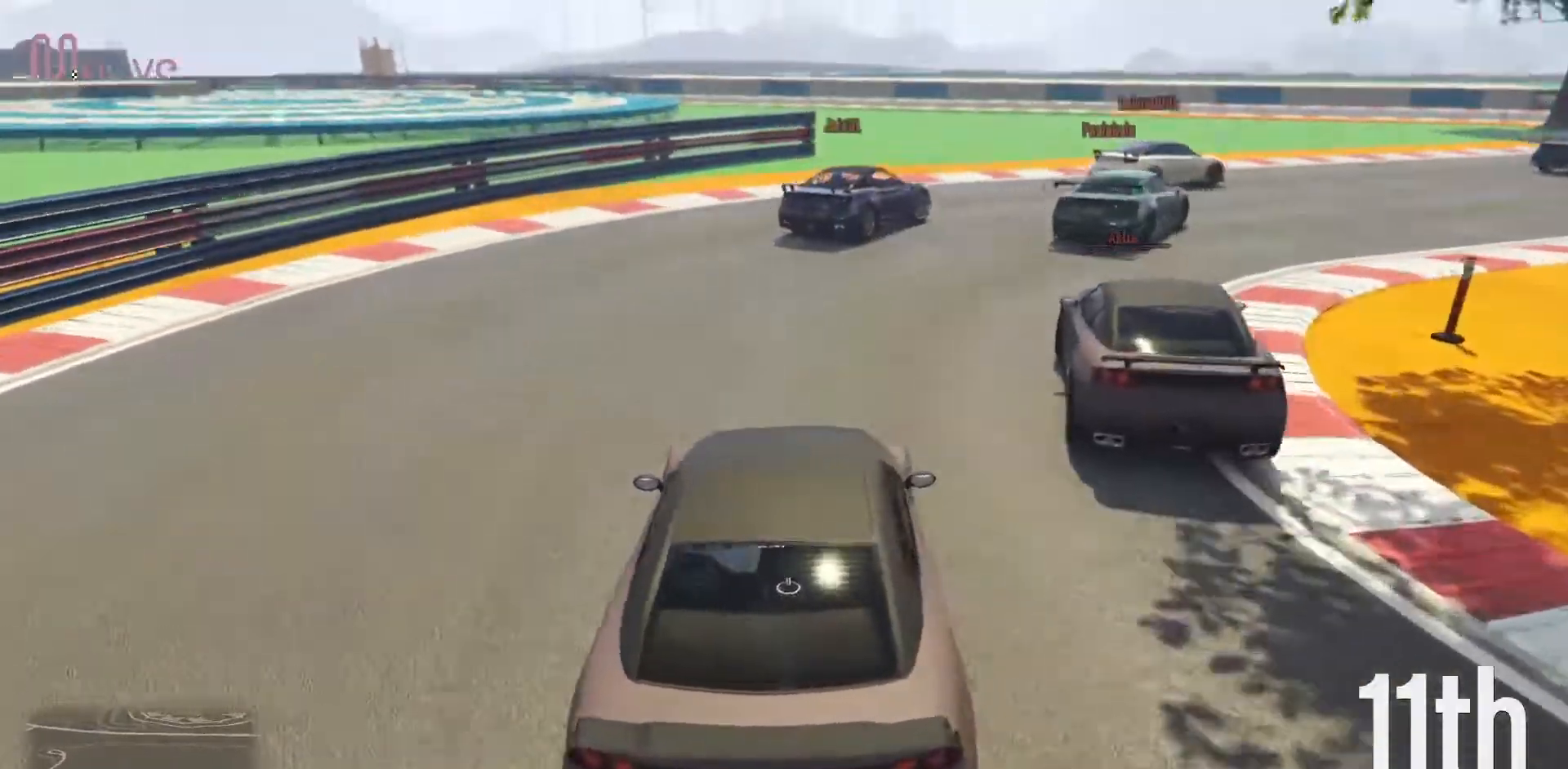
Gameplay with a controller (Xbox layout); each line is a JSON object with the inputs held at the frame after it. "events" lists button and stick changes between this image and that frame as [ms after this image, input, new state], when the widget could be followed in between. Not read: DPAD_DOWN DPAD_LEFT DPAD_RIGHT DPAD_UP R3 right_stick.
{"buttons": ["R2"], "left_stick": "right", "events": []}
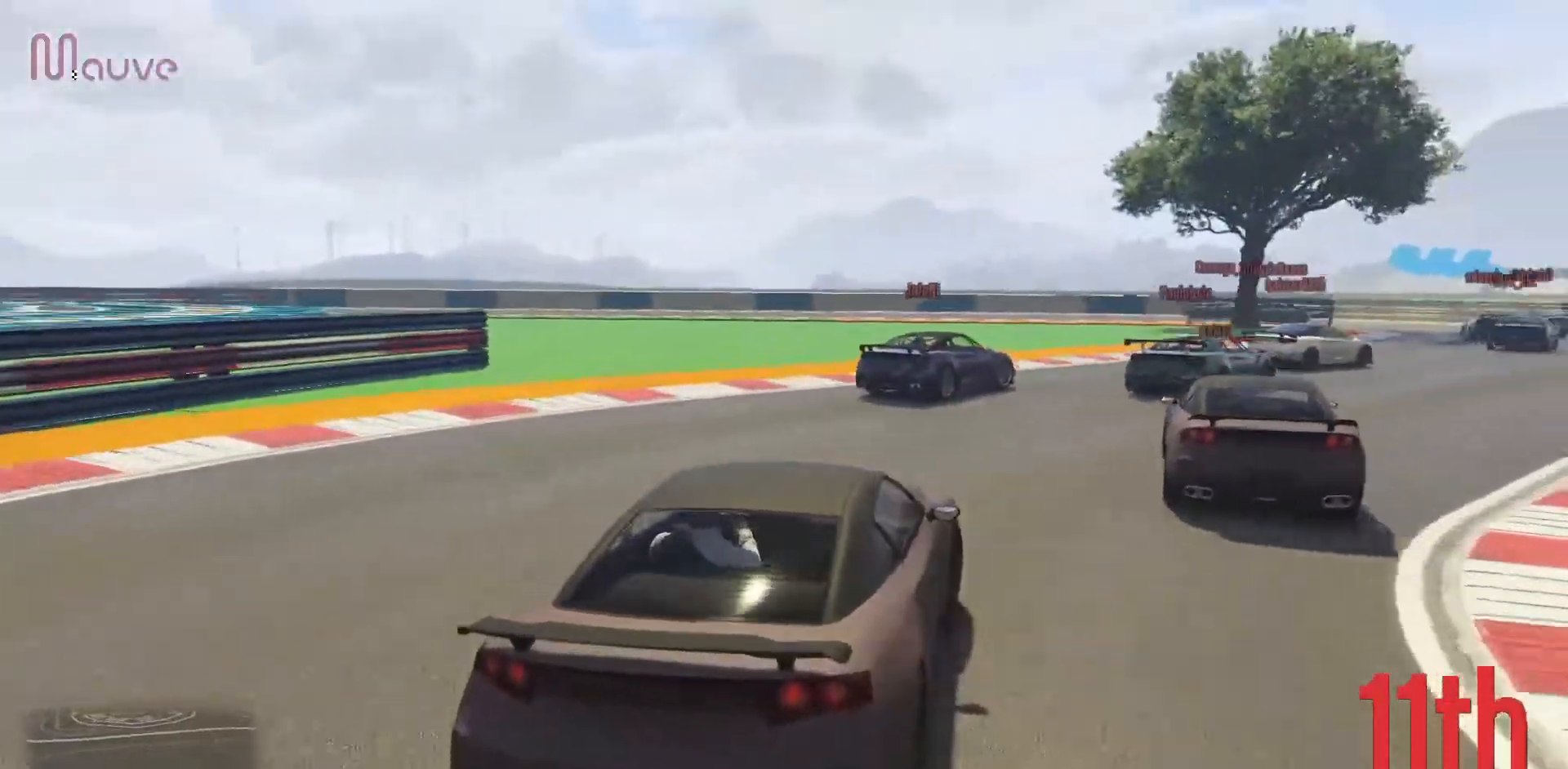
{"buttons": ["R2"], "left_stick": "right", "events": []}
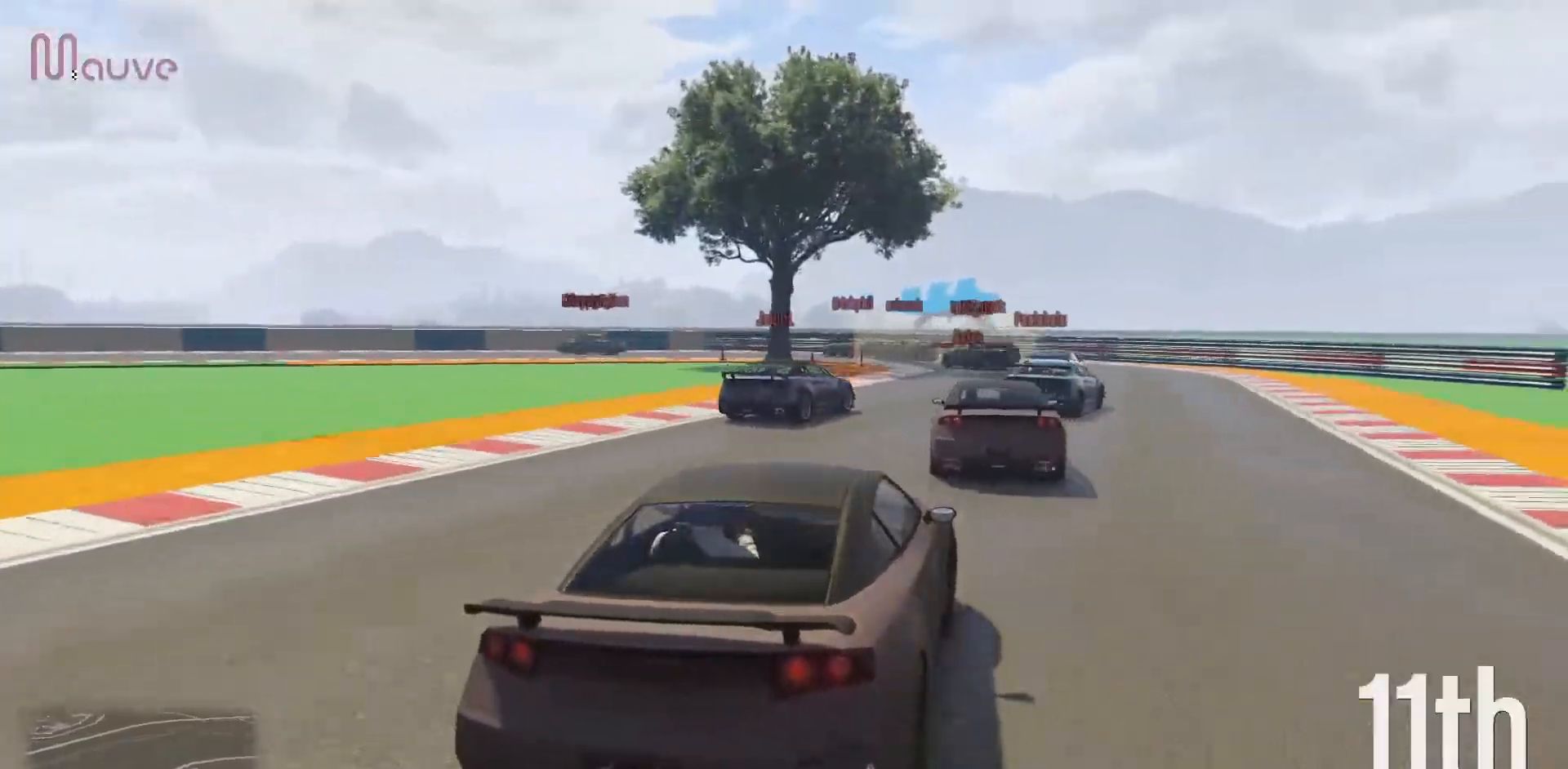
{"buttons": ["R2"], "left_stick": "left", "events": [[17, "left_stick", "center"], [67, "left_stick", "right"], [250, "left_stick", "center"], [367, "left_stick", "left"]]}
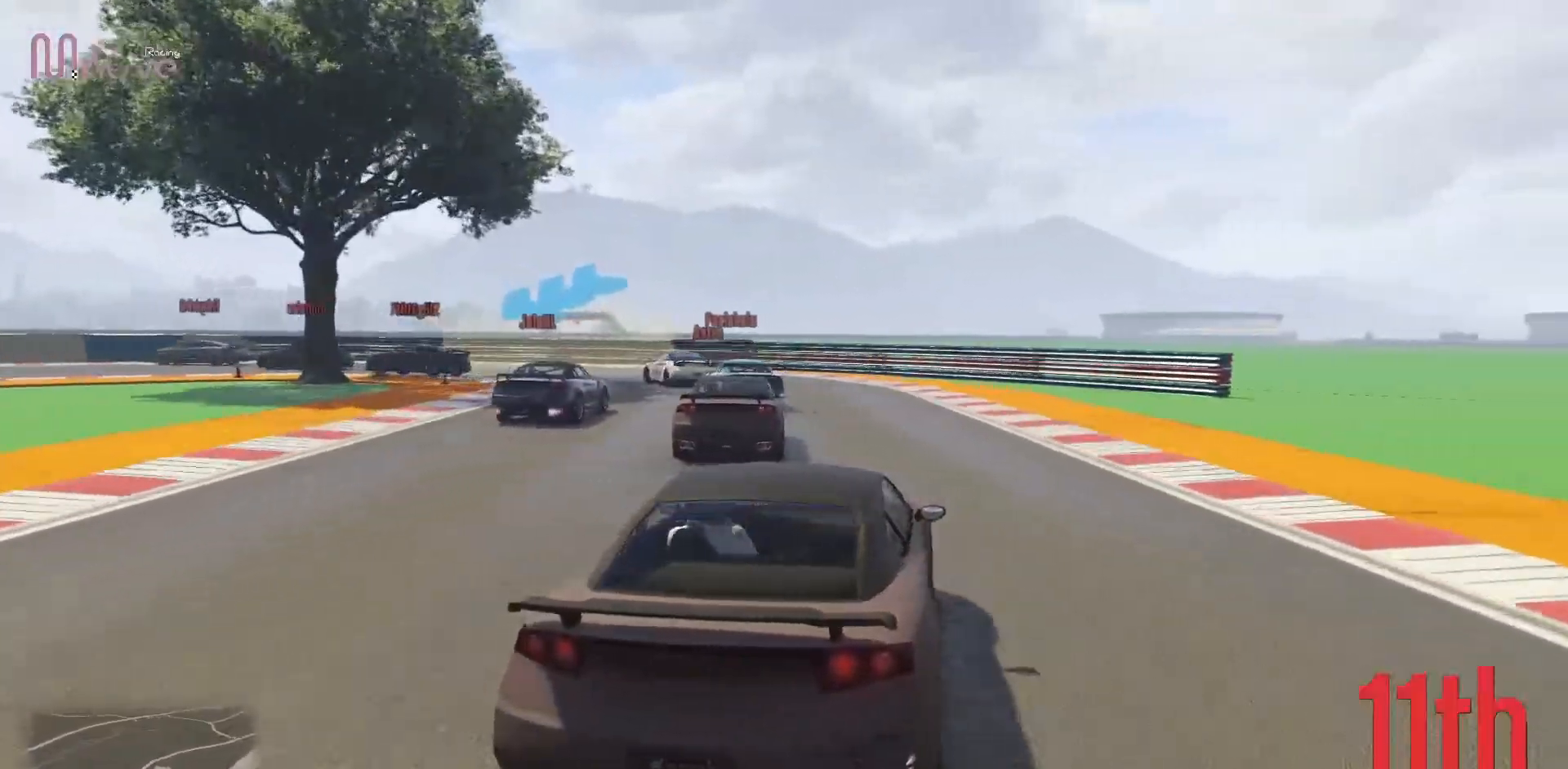
{"buttons": ["R2"], "left_stick": "left", "events": [[67, "left_stick", "center"], [117, "left_stick", "left"], [133, "R2", "up"], [300, "left_stick", "center"], [367, "left_stick", "left"], [433, "R2", "down"]]}
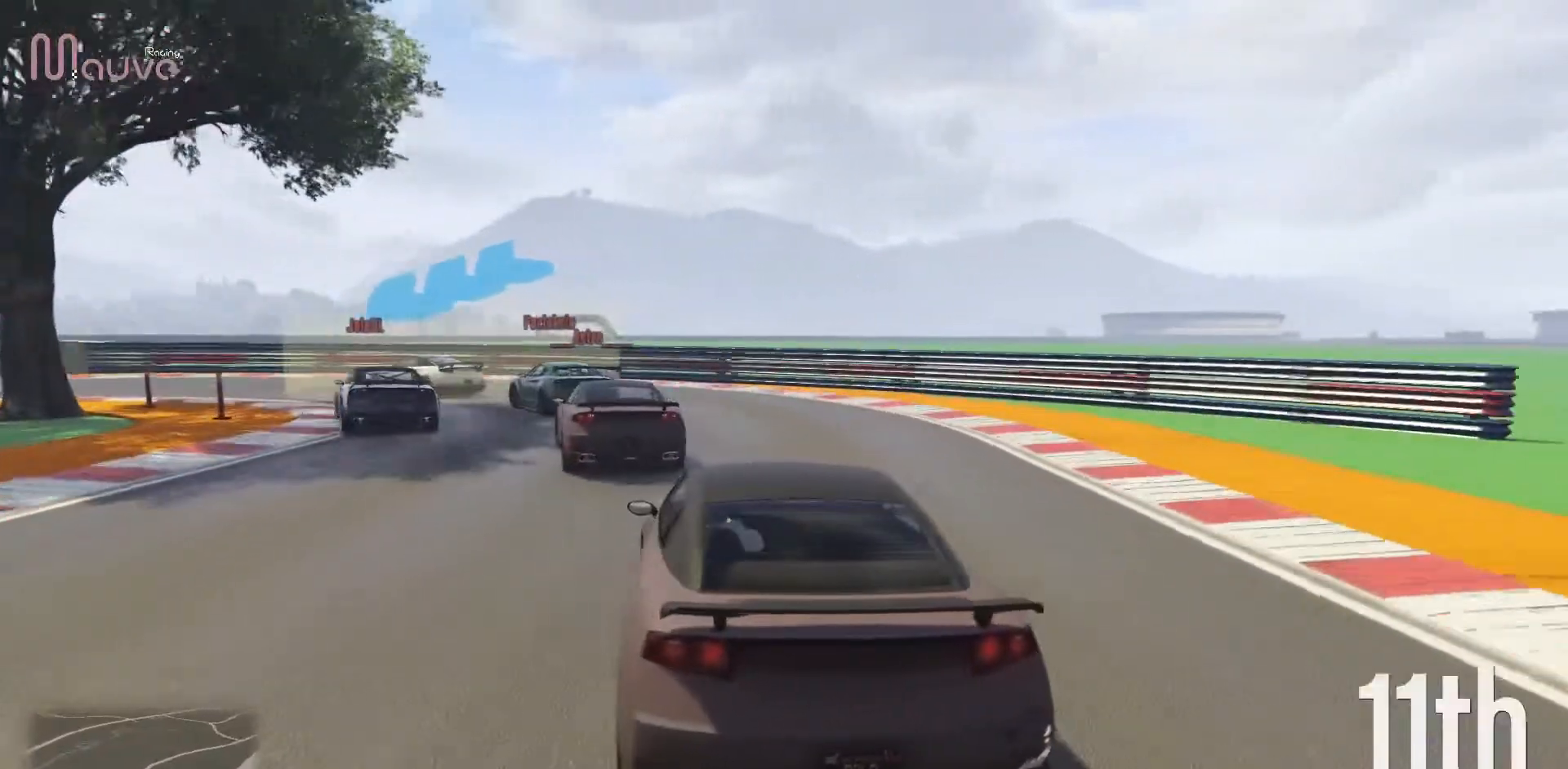
{"buttons": [], "left_stick": "left", "events": [[100, "R2", "up"]]}
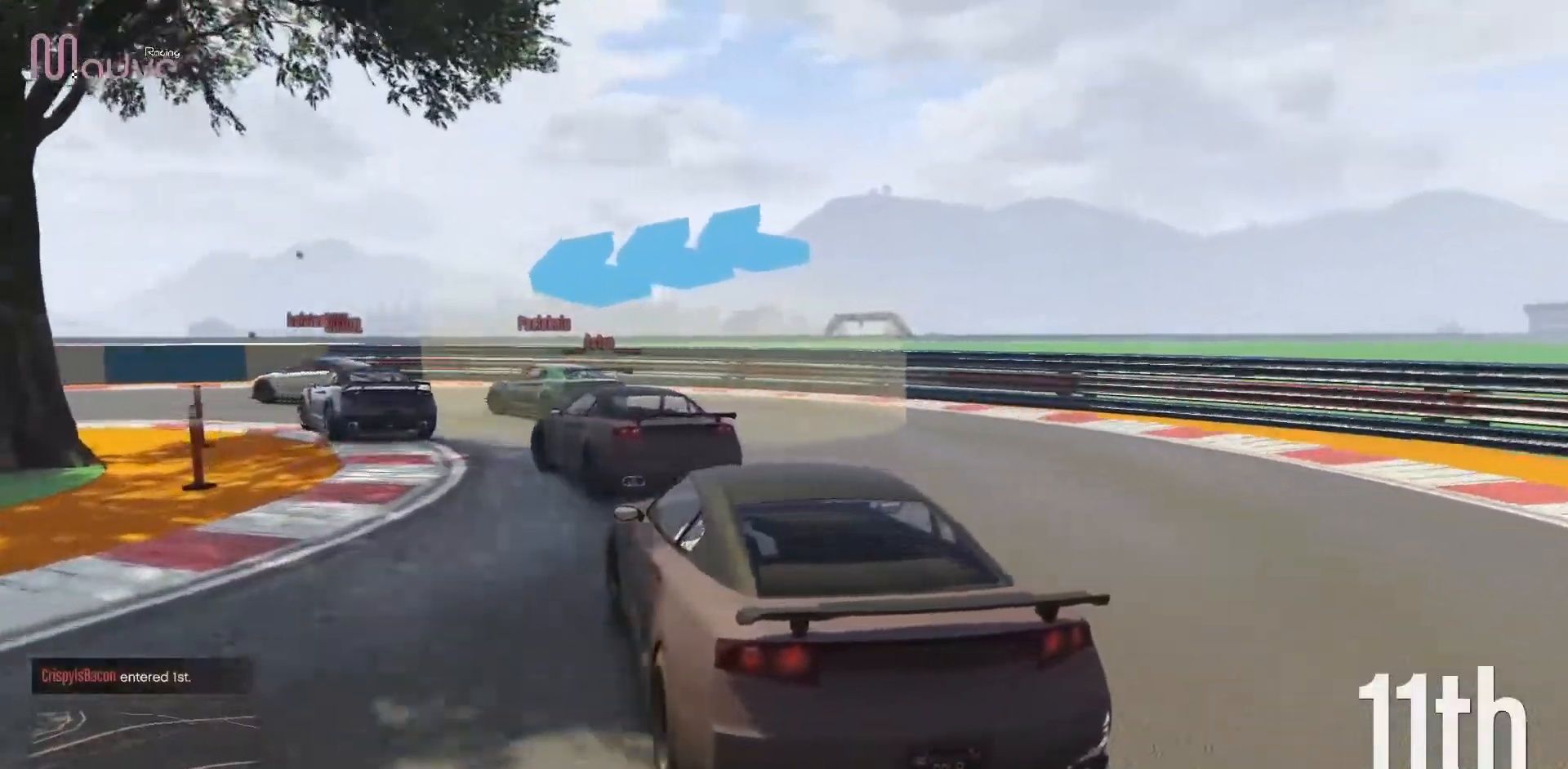
{"buttons": ["R2"], "left_stick": "left", "events": [[217, "R2", "down"]]}
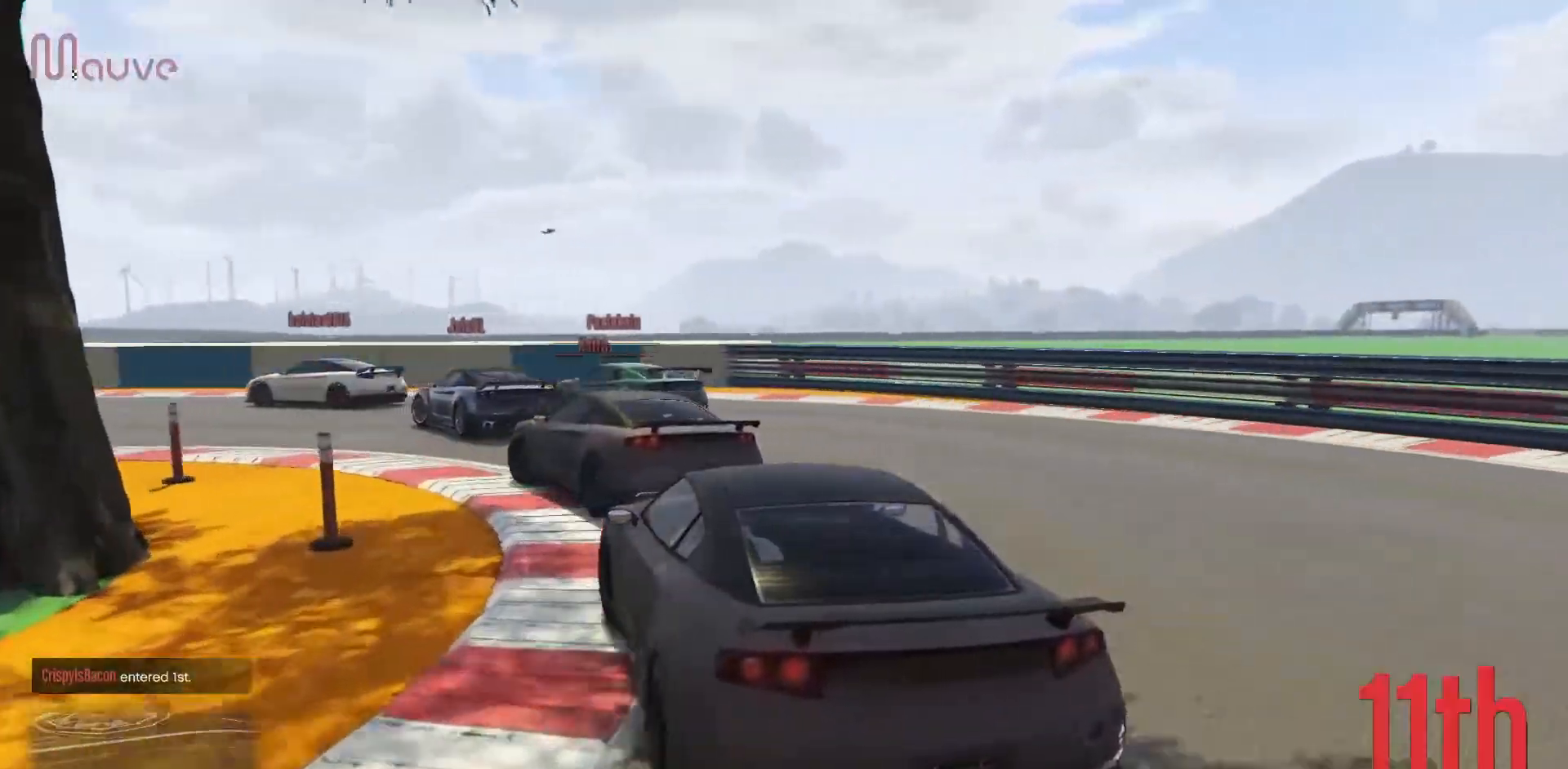
{"buttons": ["R2"], "left_stick": "left", "events": [[67, "left_stick", "center"], [133, "left_stick", "left"], [333, "left_stick", "center"], [400, "left_stick", "left"]]}
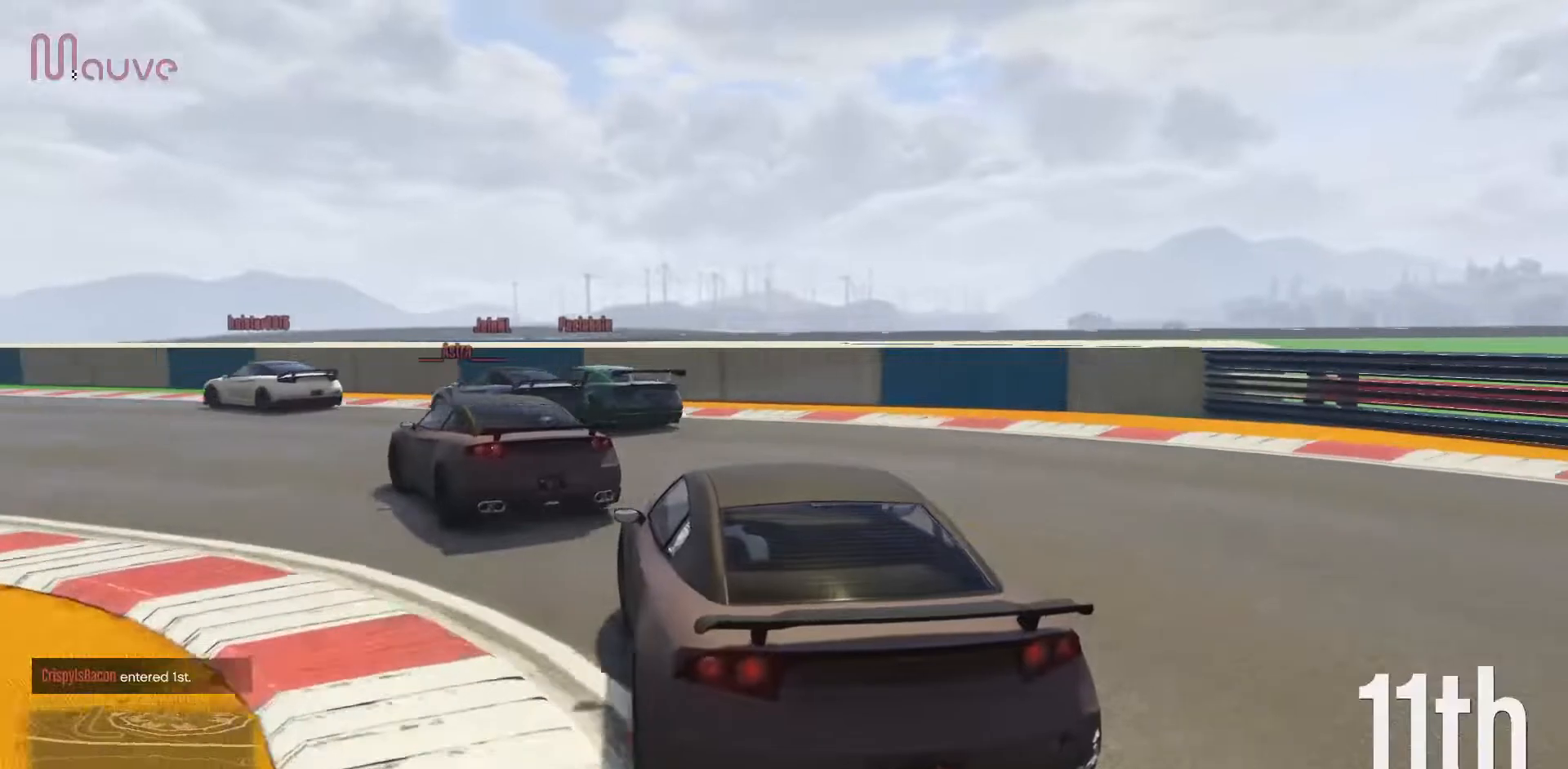
{"buttons": ["R2"], "left_stick": "left", "events": [[100, "left_stick", "center"], [150, "left_stick", "left"]]}
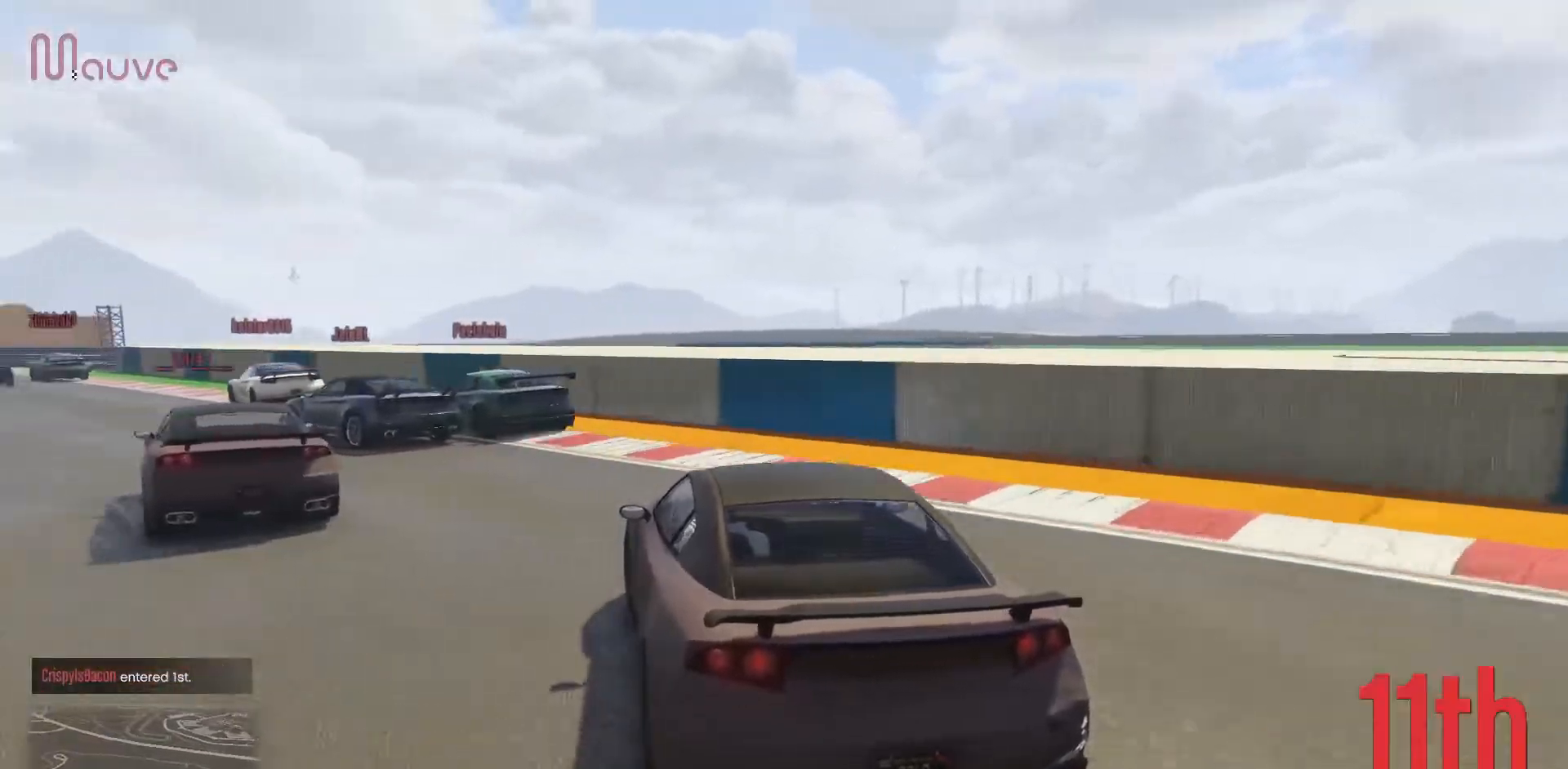
{"buttons": ["R2"], "left_stick": "left", "events": [[383, "left_stick", "center"], [450, "left_stick", "left"]]}
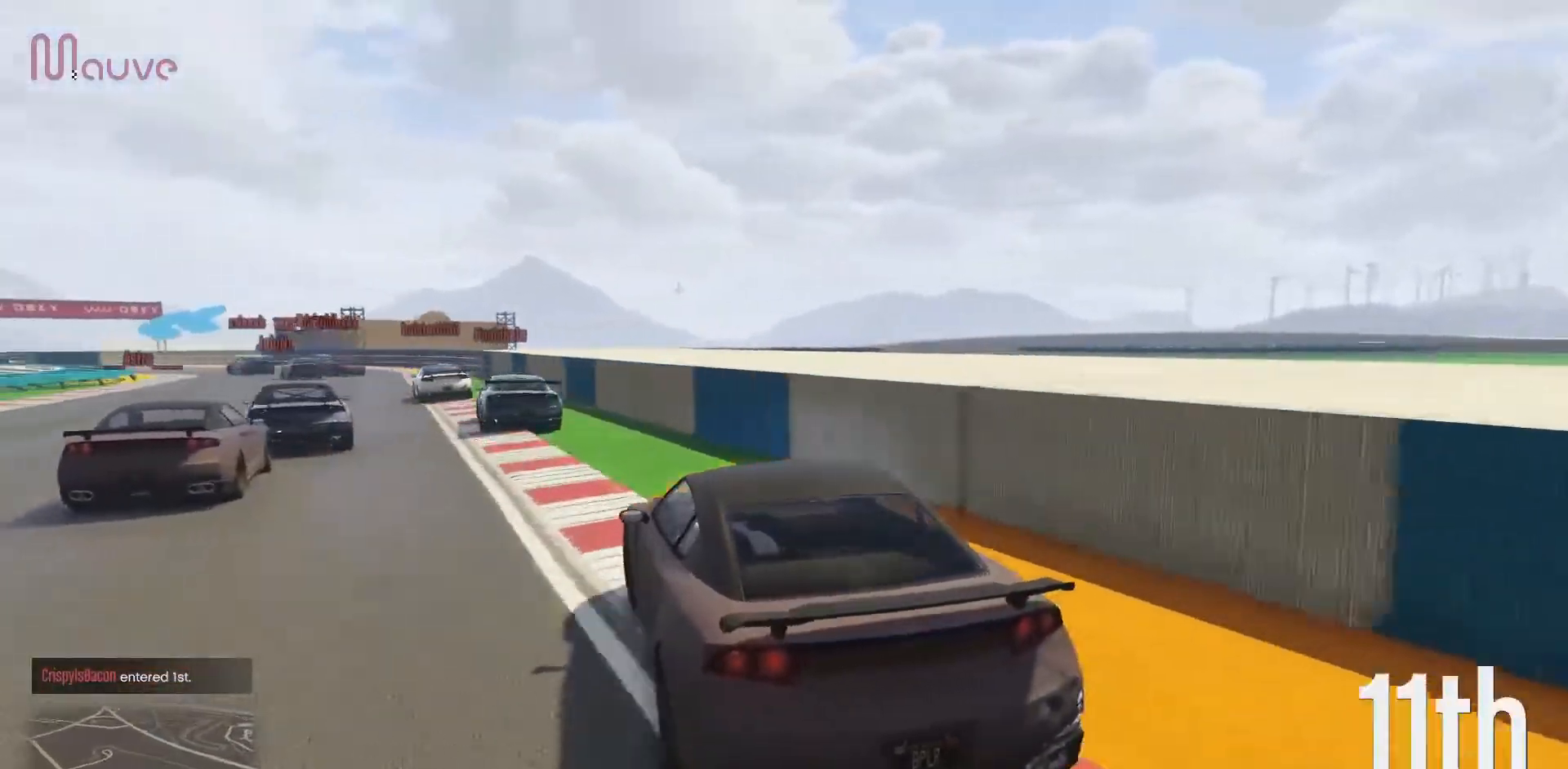
{"buttons": ["R2"], "left_stick": "center", "events": [[83, "left_stick", "center"]]}
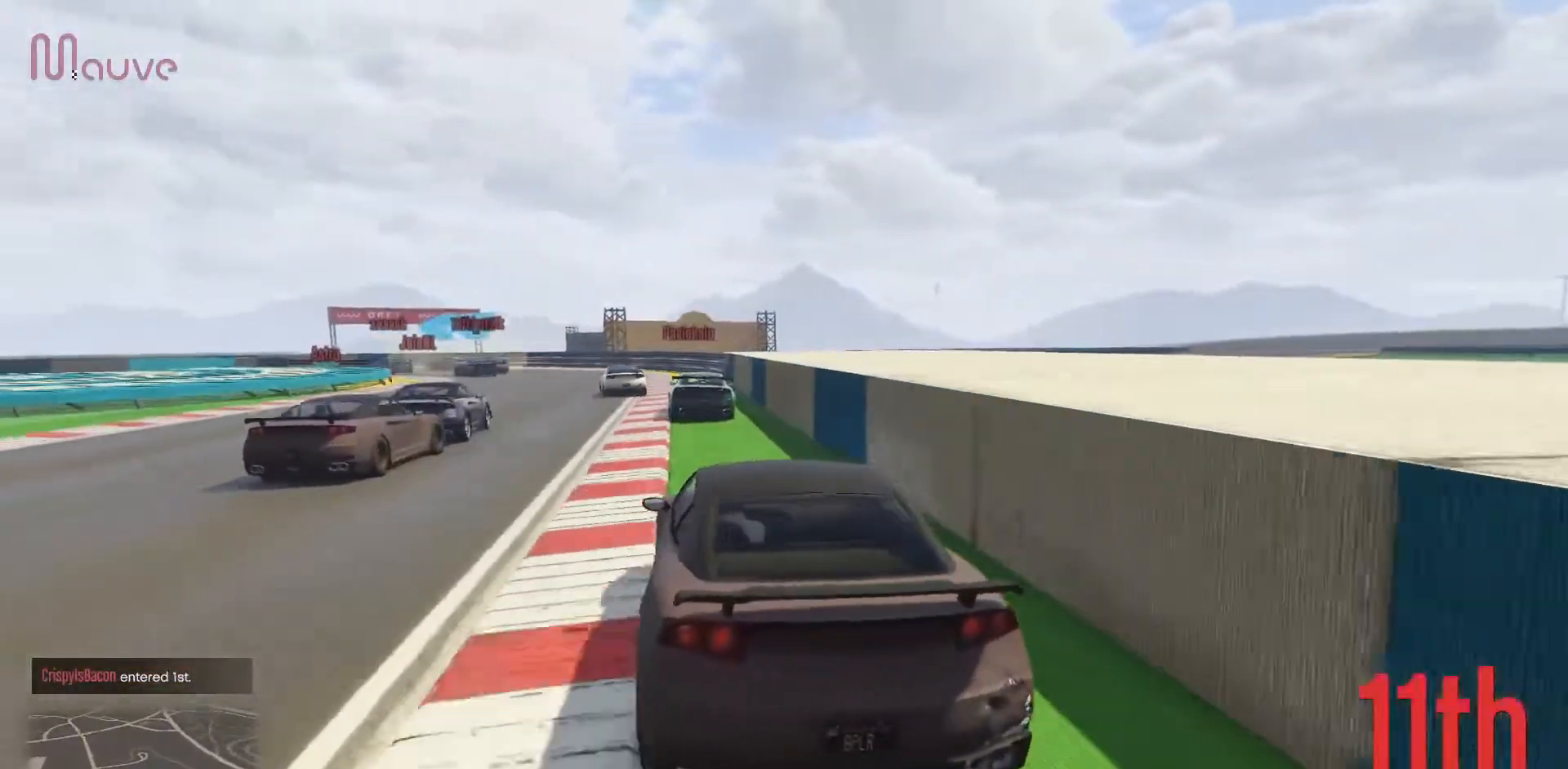
{"buttons": ["R2"], "left_stick": "left", "events": [[350, "left_stick", "left"]]}
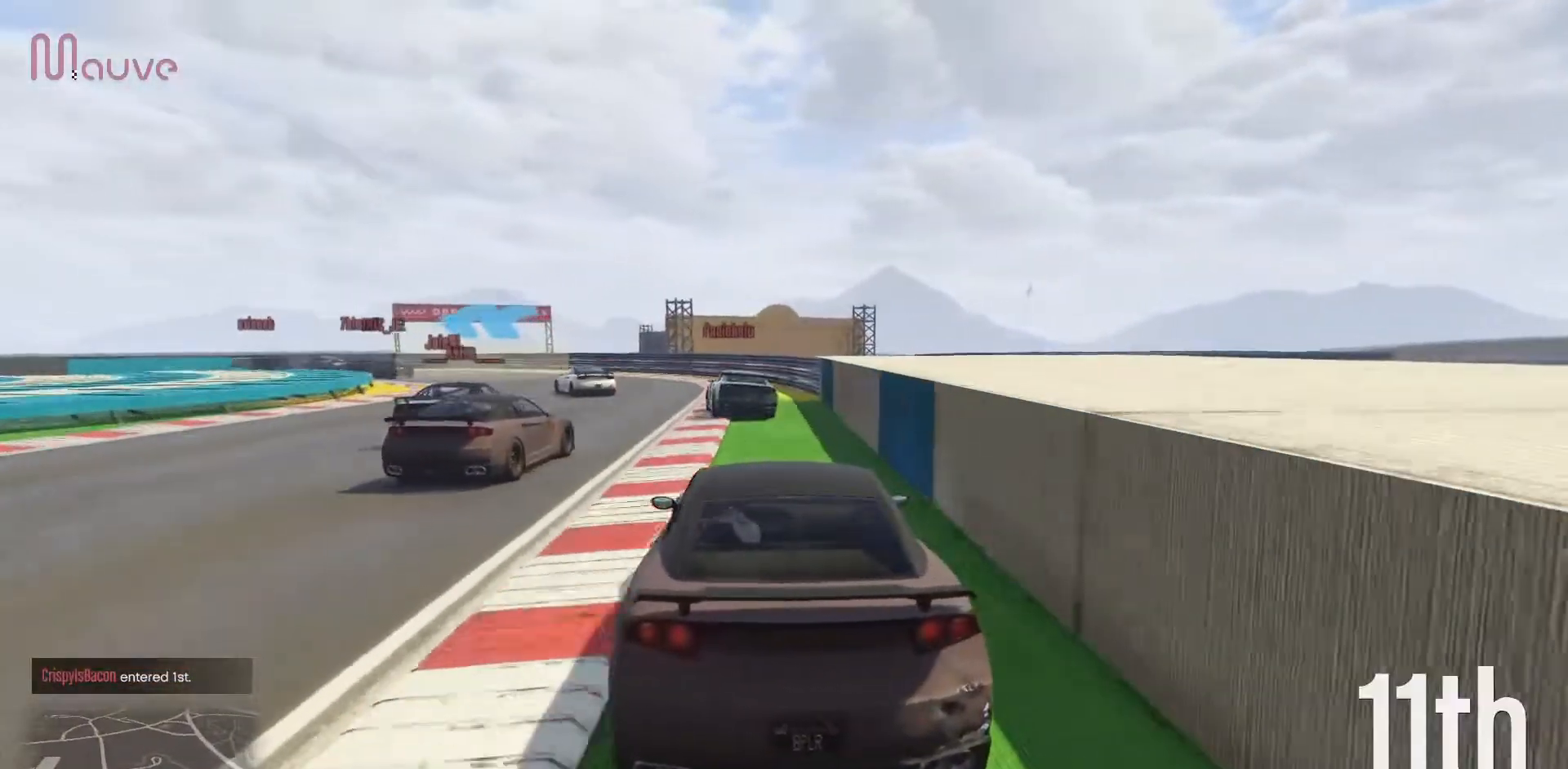
{"buttons": ["R2"], "left_stick": "center", "events": [[33, "left_stick", "center"], [50, "R2", "up"], [117, "left_stick", "left"], [300, "left_stick", "center"], [467, "R2", "down"]]}
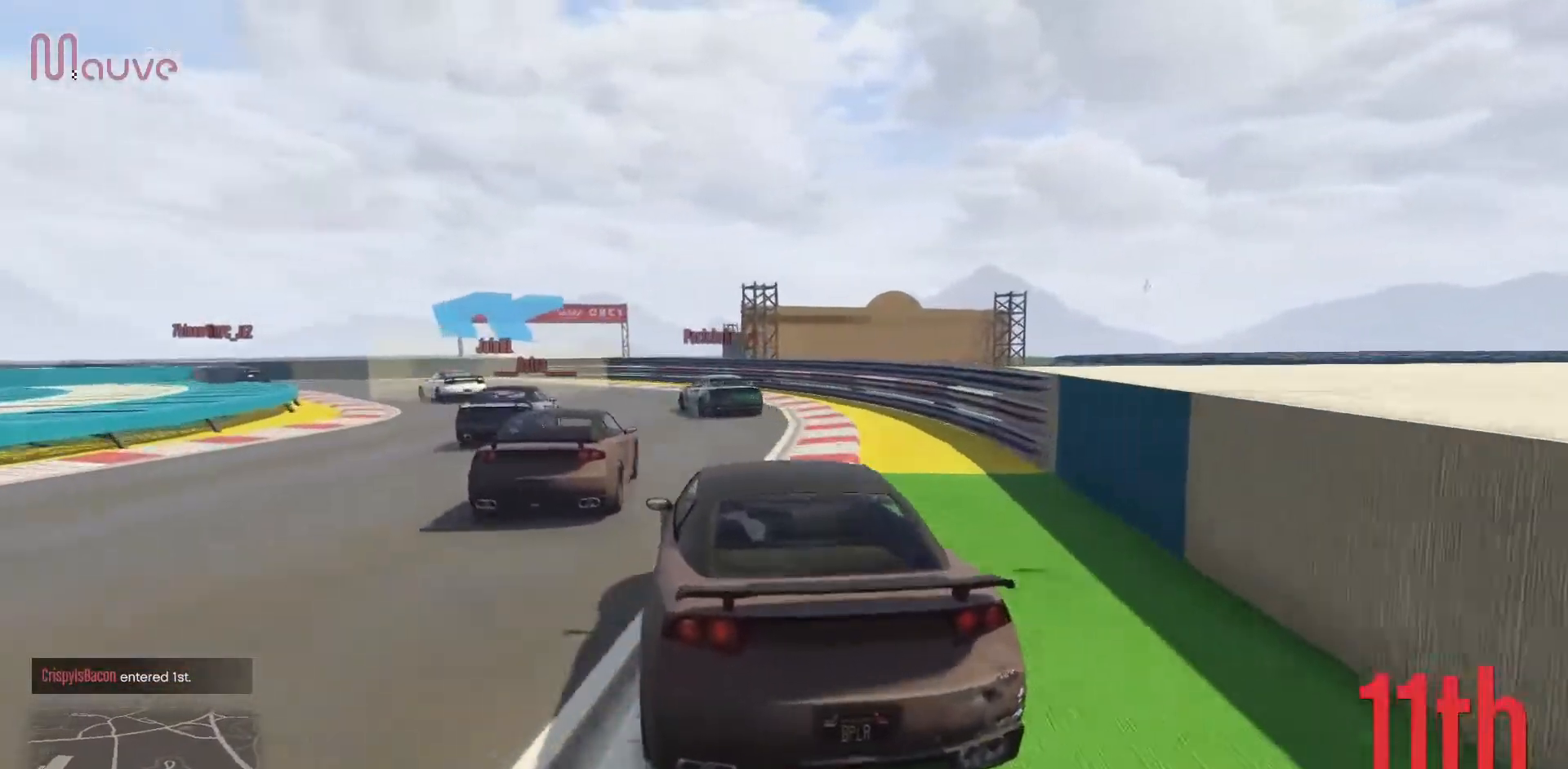
{"buttons": ["R2"], "left_stick": "left", "events": [[100, "left_stick", "left"]]}
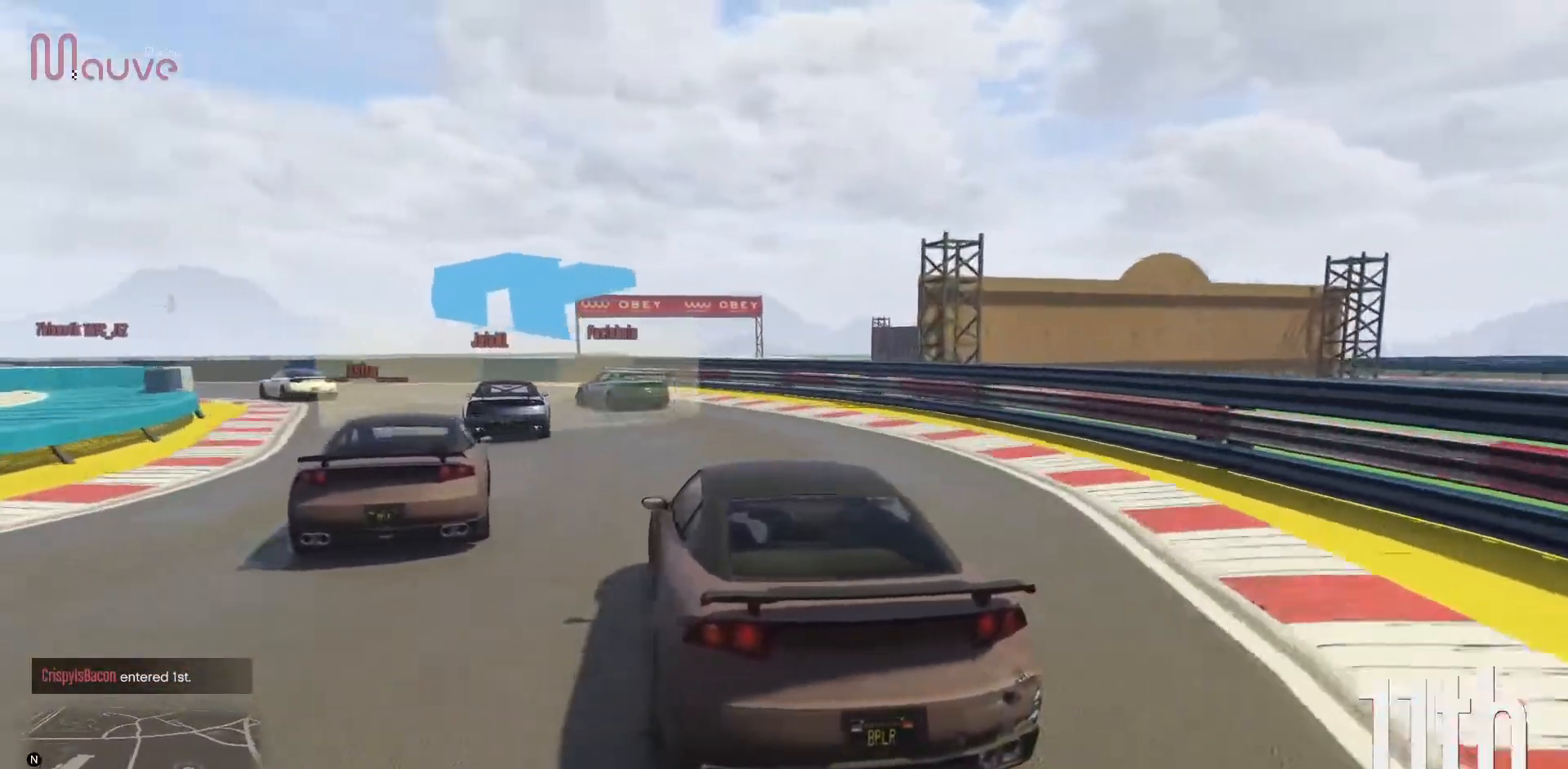
{"buttons": ["R2"], "left_stick": "left", "events": [[283, "left_stick", "center"], [367, "left_stick", "left"]]}
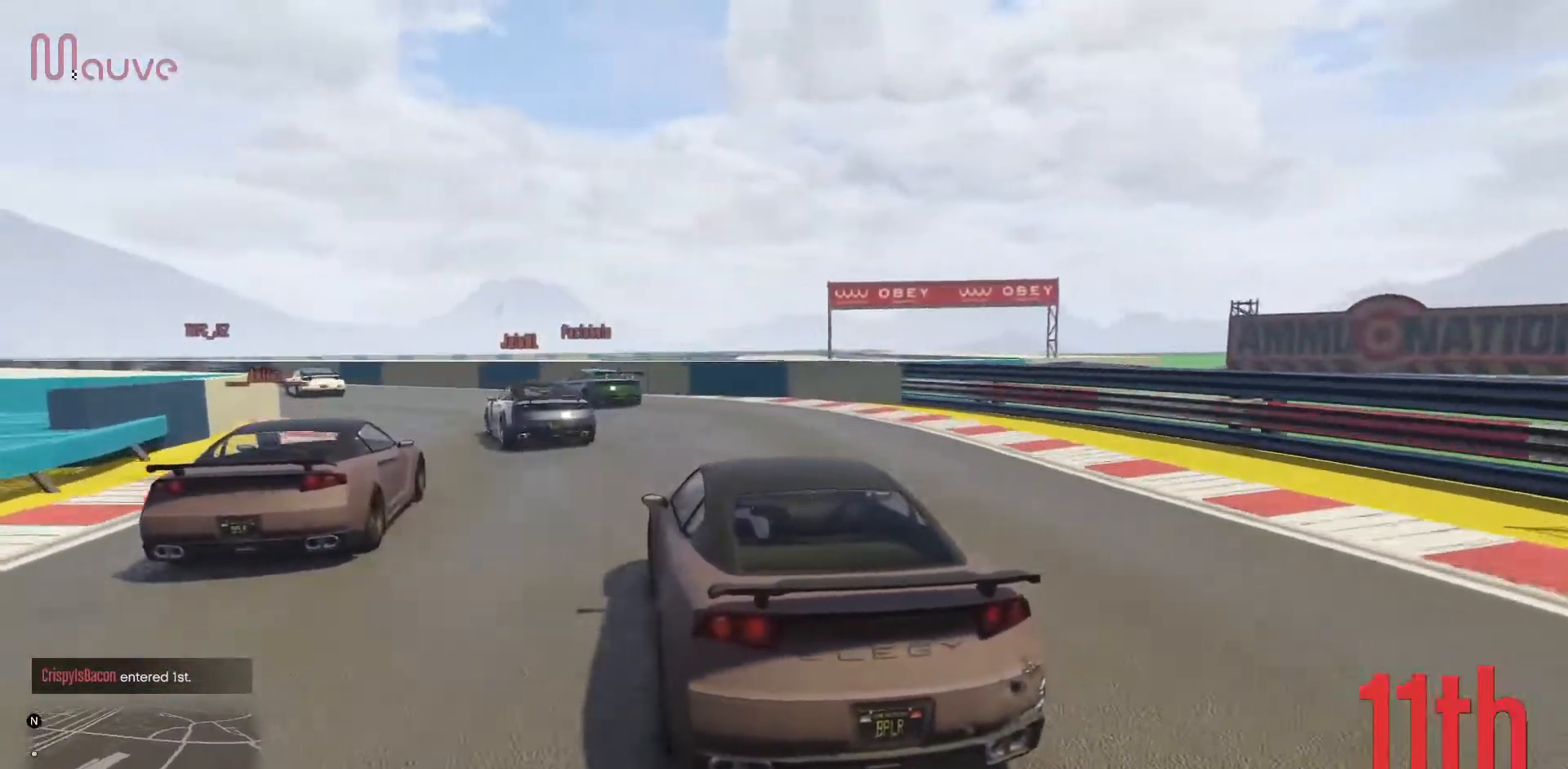
{"buttons": ["R2"], "left_stick": "left", "events": [[83, "left_stick", "center"], [150, "left_stick", "left"], [333, "left_stick", "center"], [400, "left_stick", "left"]]}
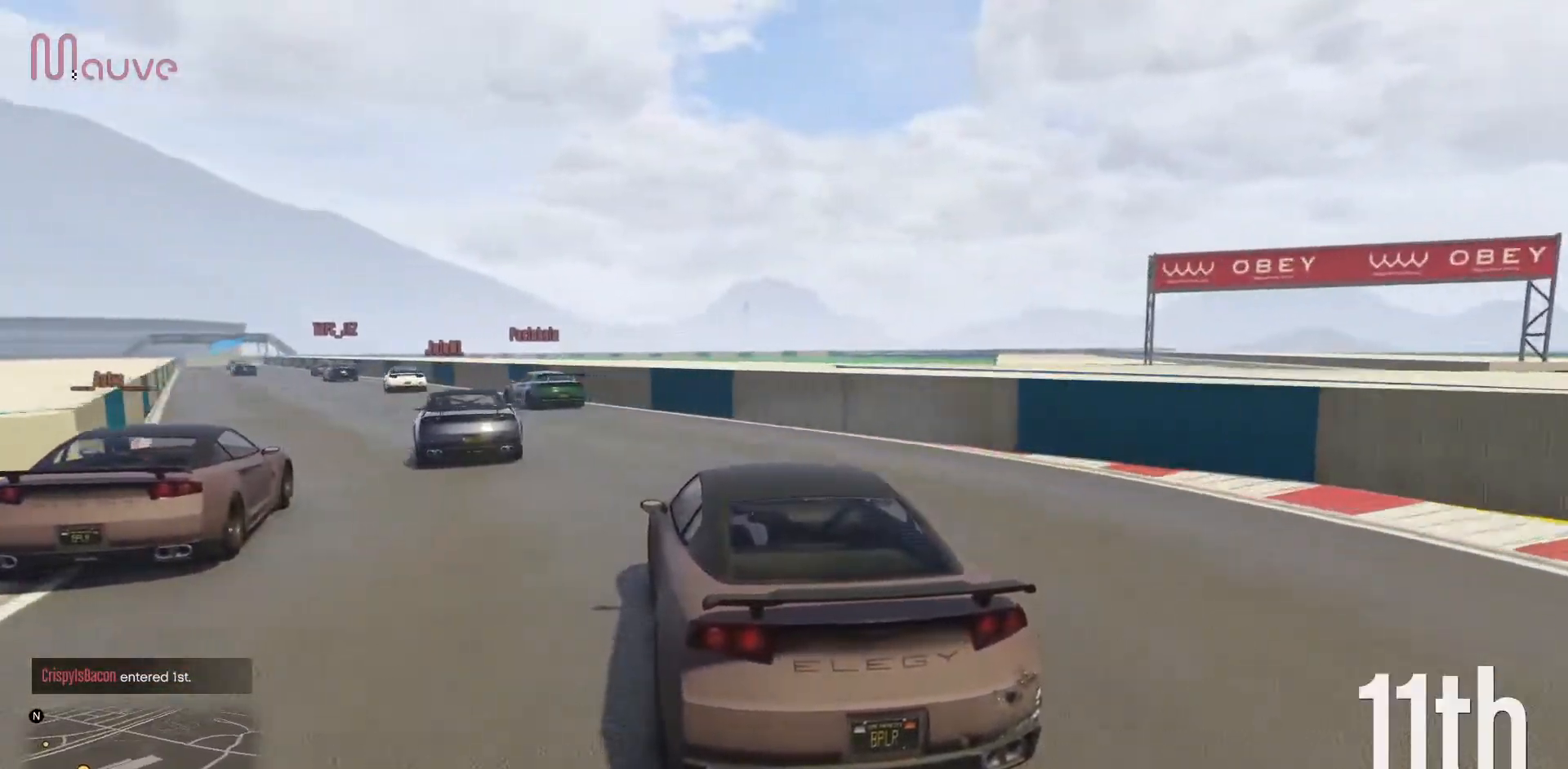
{"buttons": ["R2"], "left_stick": "left", "events": [[83, "left_stick", "center"], [133, "left_stick", "left"]]}
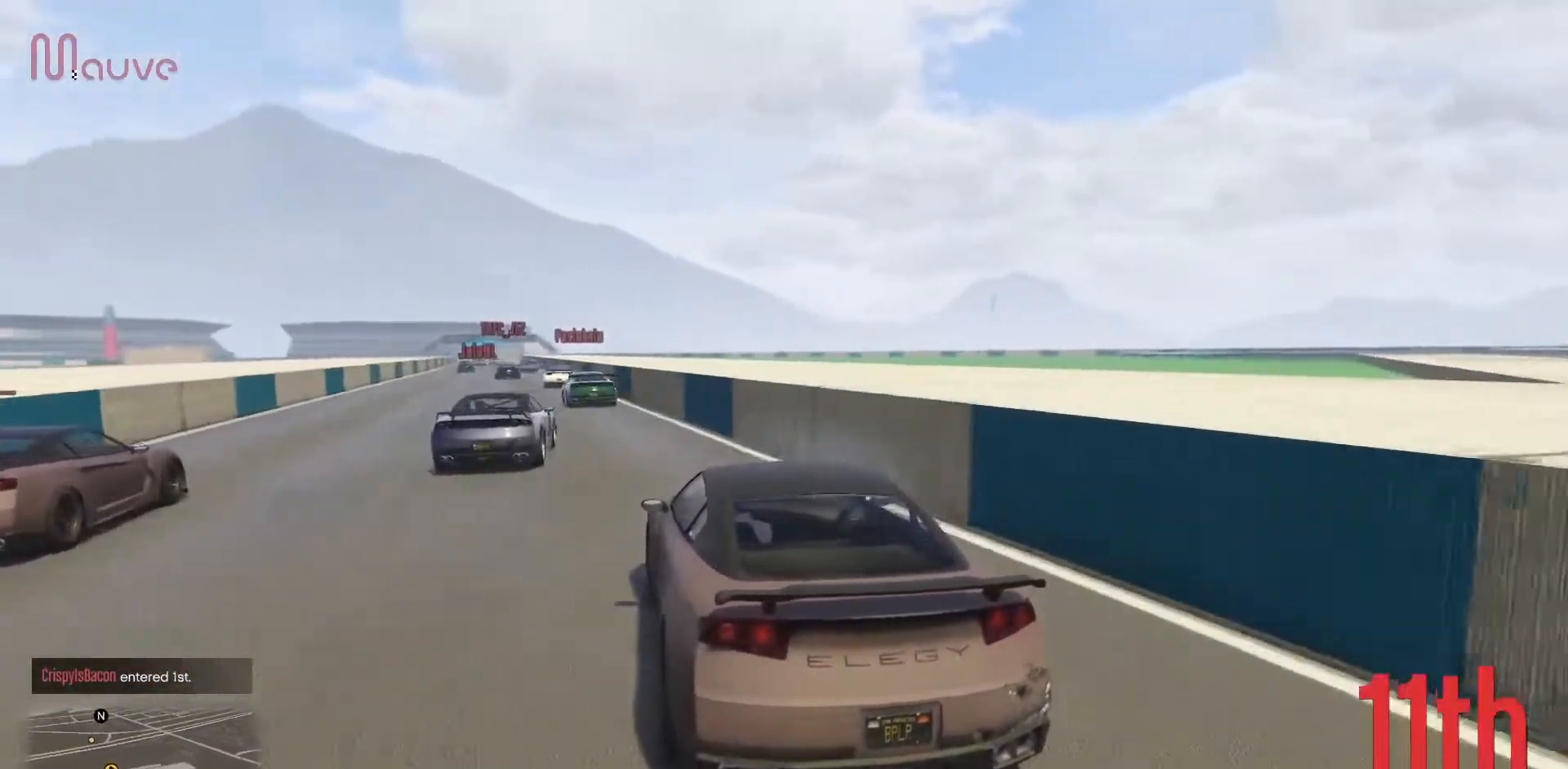
{"buttons": ["R2"], "left_stick": "center", "events": [[67, "left_stick", "center"]]}
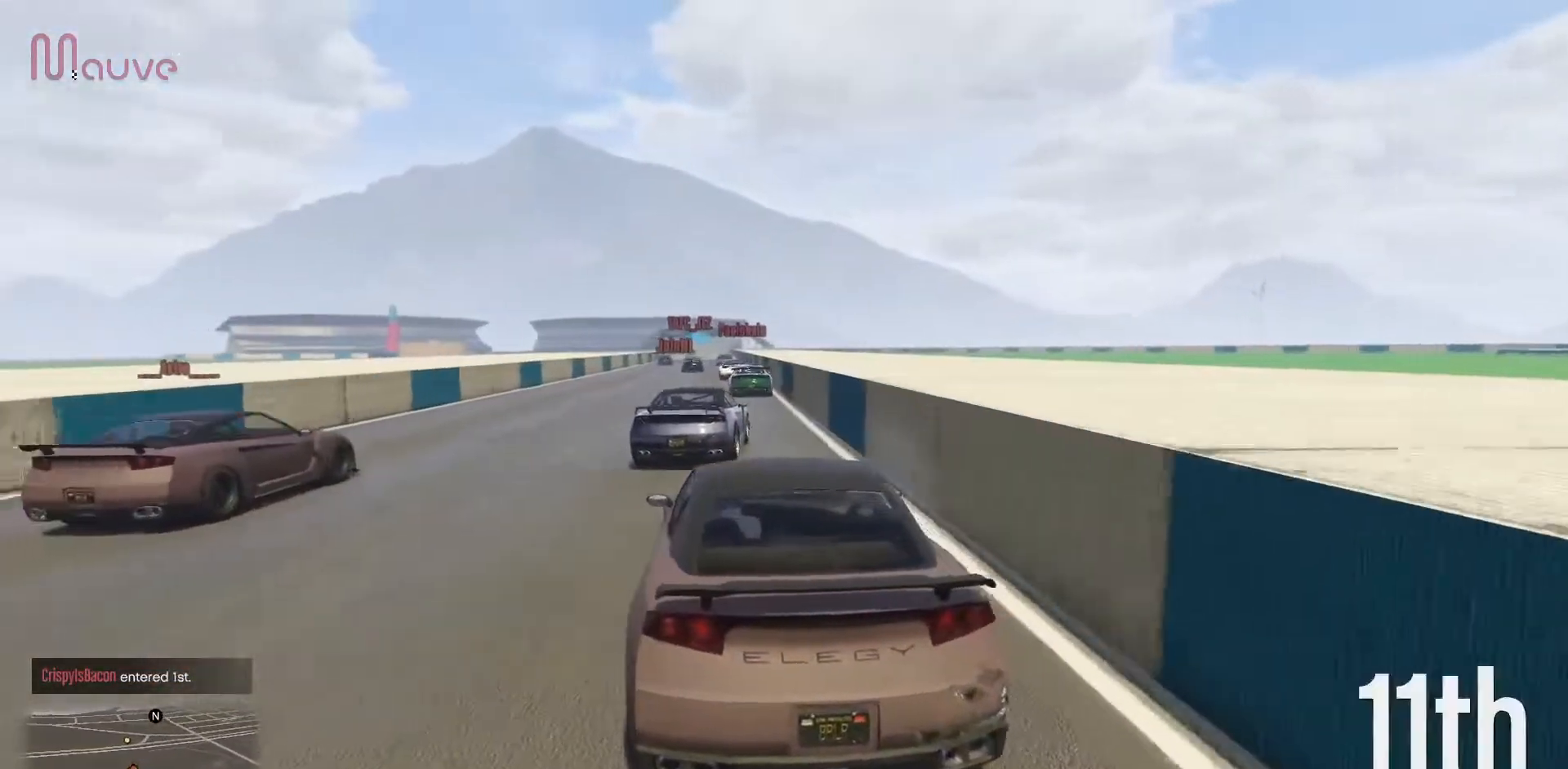
{"buttons": ["R2"], "left_stick": "center", "events": [[300, "left_stick", "left"], [383, "left_stick", "center"]]}
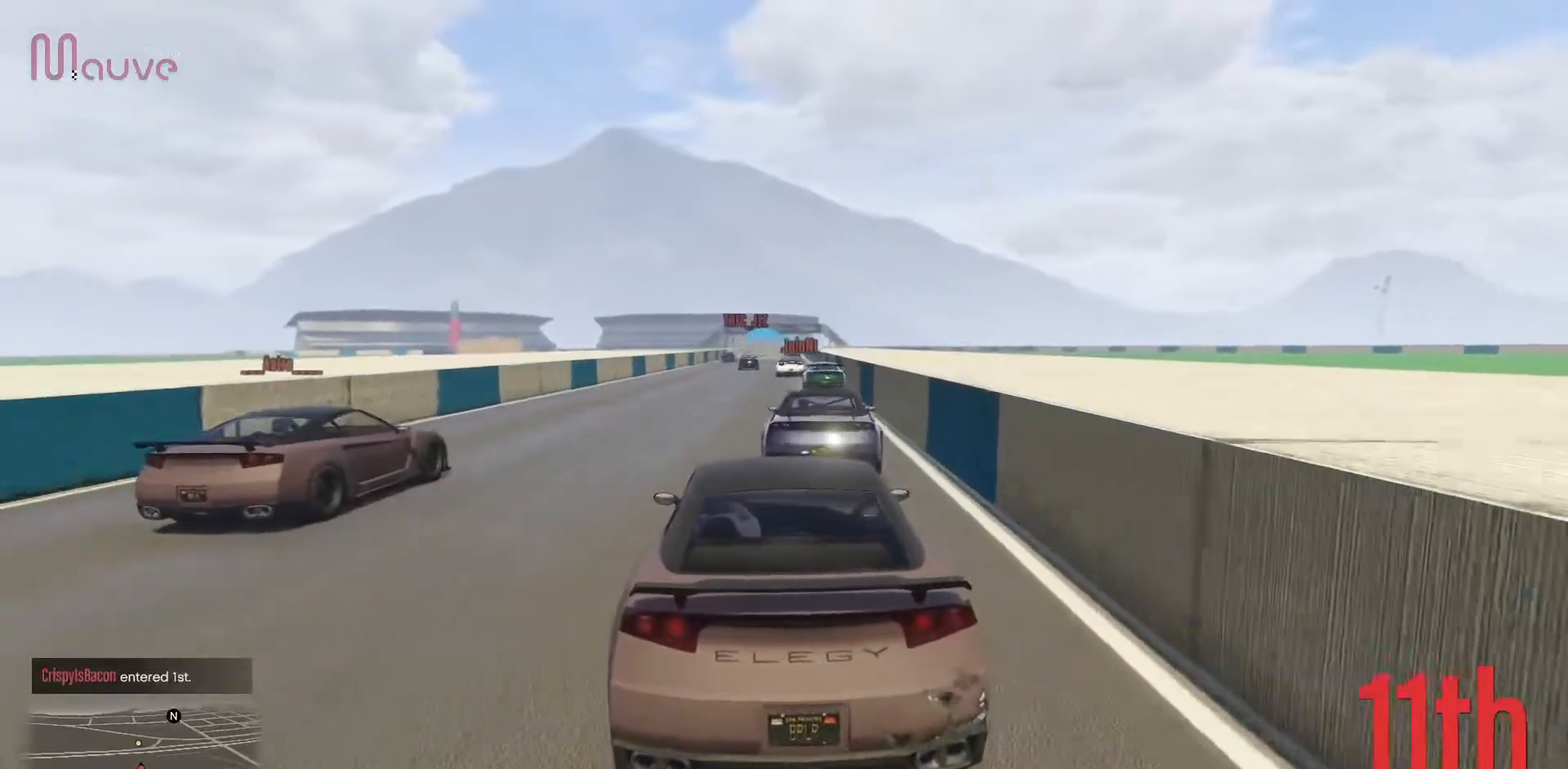
{"buttons": ["R2"], "left_stick": "right", "events": [[33, "left_stick", "down-left"], [133, "left_stick", "center"], [500, "left_stick", "right"]]}
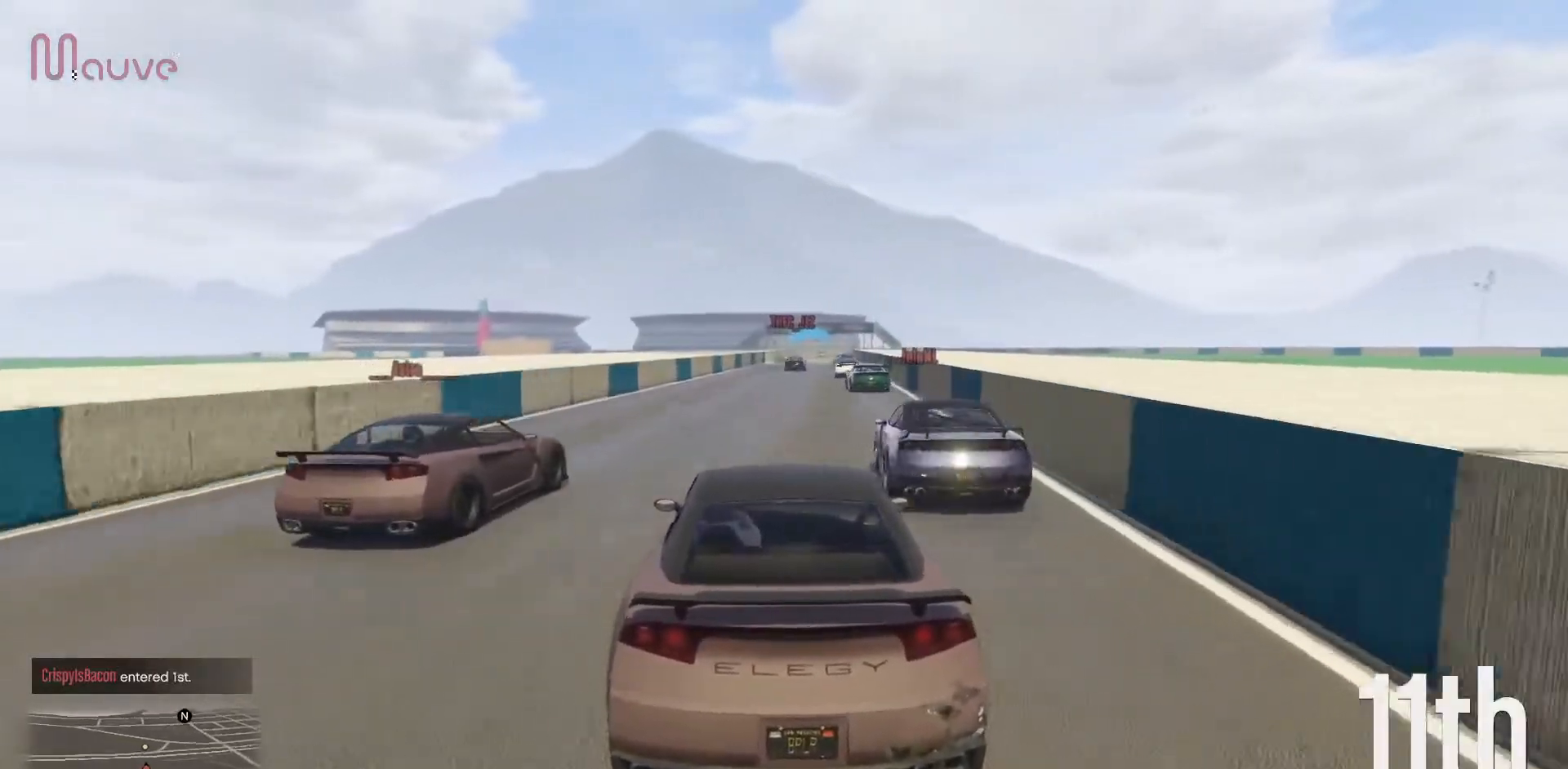
{"buttons": ["R2"], "left_stick": "center", "events": [[83, "left_stick", "center"], [333, "left_stick", "right"], [417, "left_stick", "center"]]}
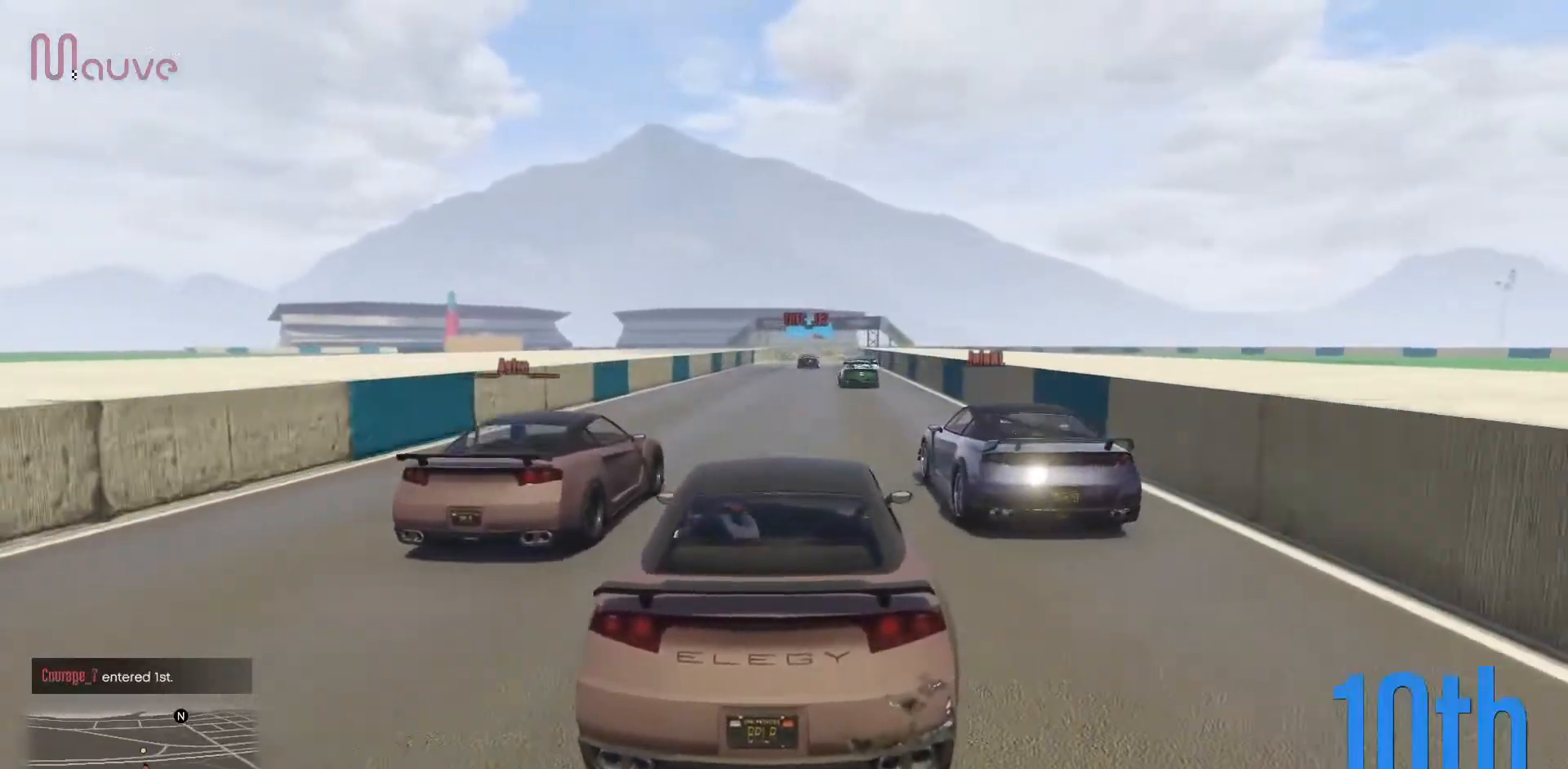
{"buttons": ["R2"], "left_stick": "center", "events": []}
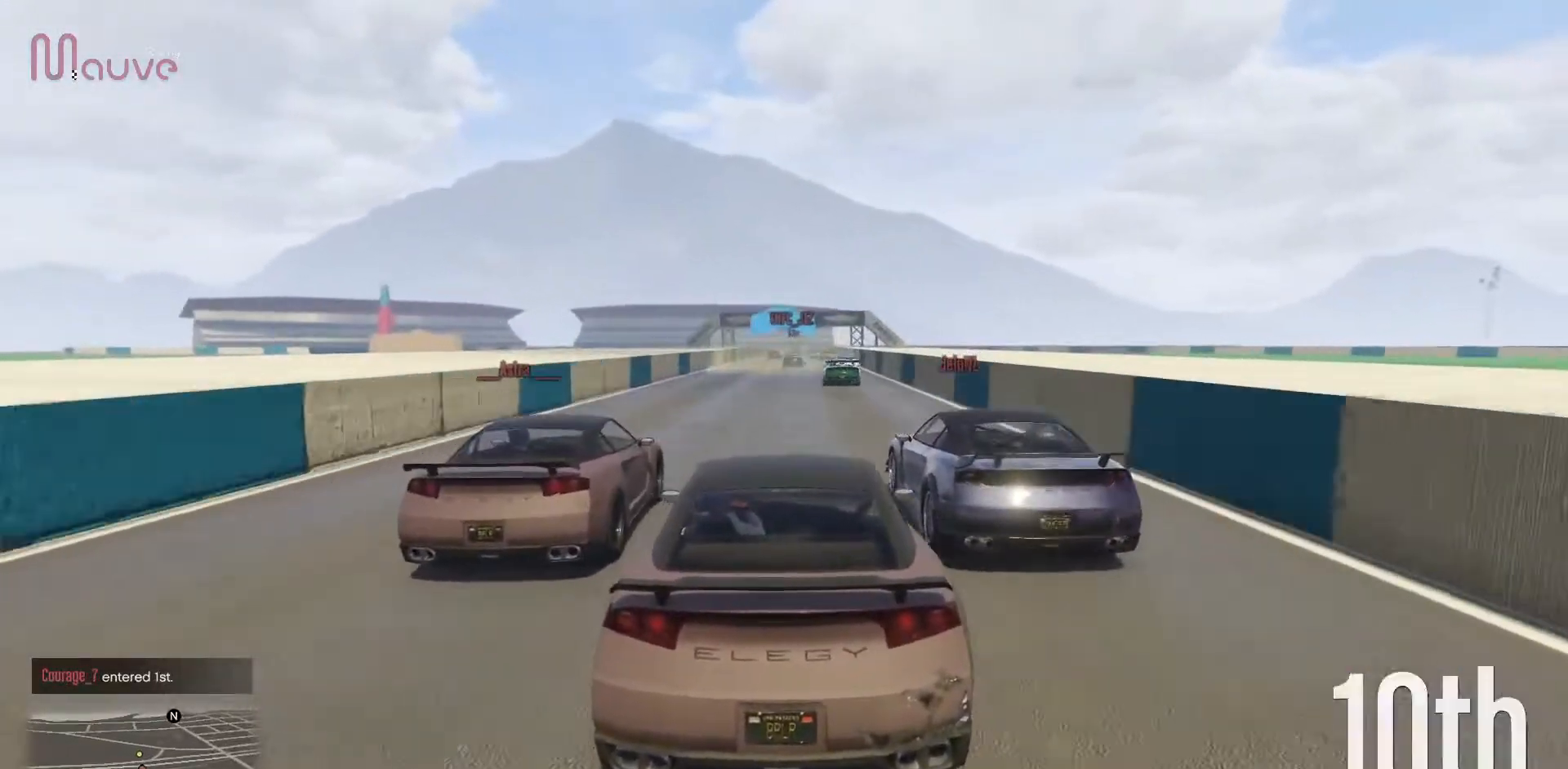
{"buttons": ["R2"], "left_stick": "center", "events": []}
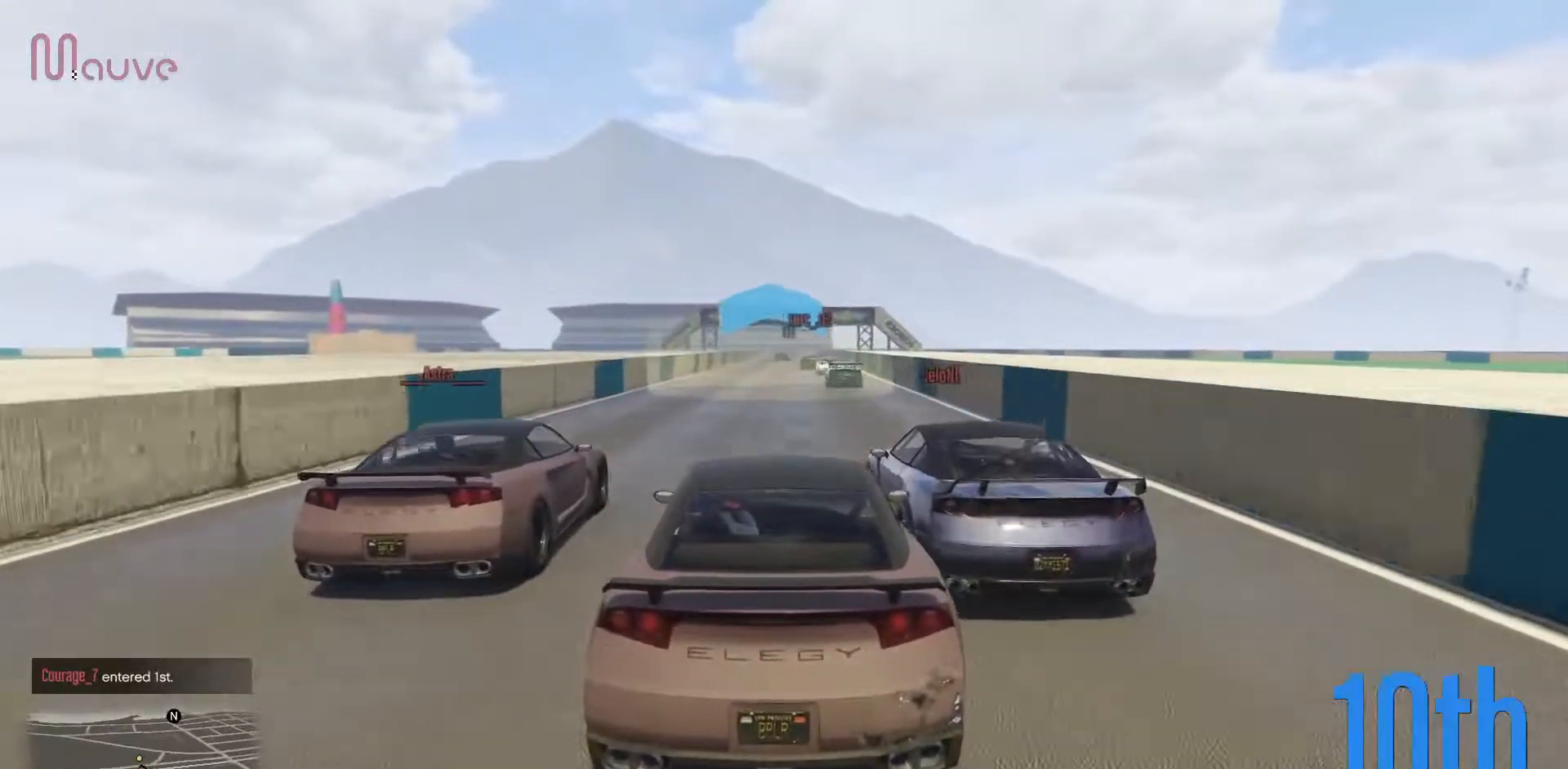
{"buttons": ["R2"], "left_stick": "center", "events": []}
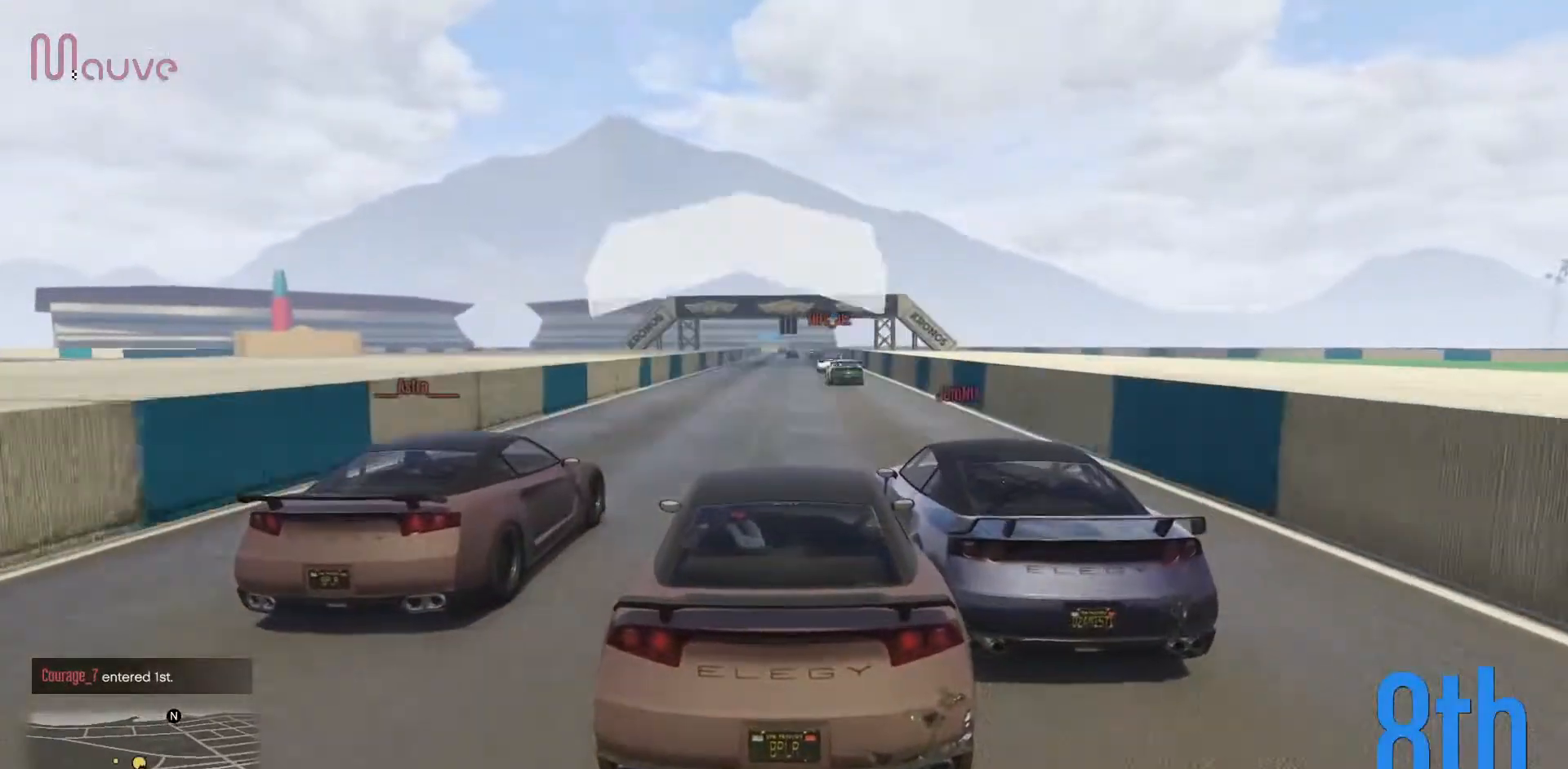
{"buttons": ["R2"], "left_stick": "center", "events": []}
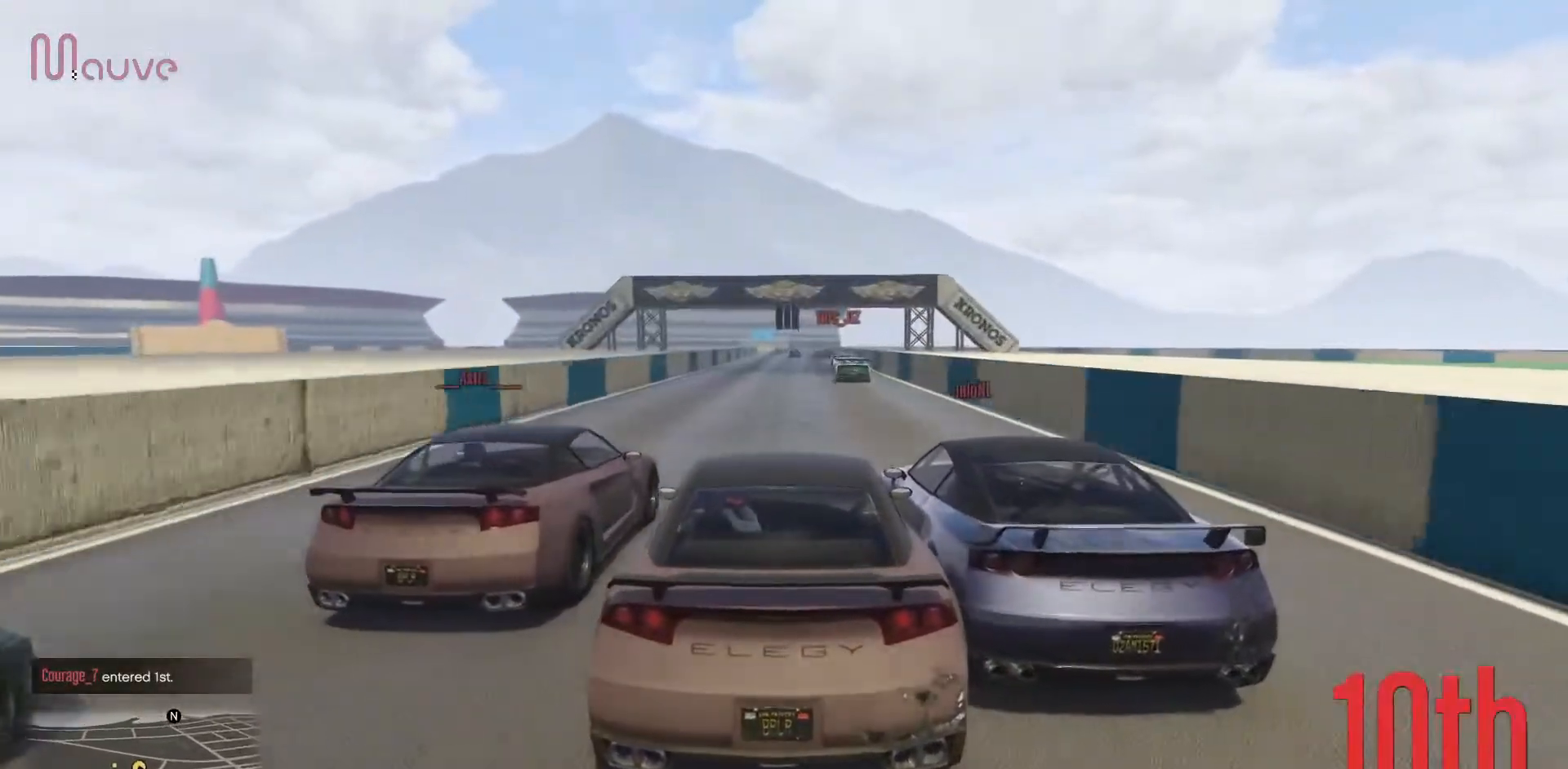
{"buttons": ["R2"], "left_stick": "center", "events": [[133, "left_stick", "right"], [217, "left_stick", "center"]]}
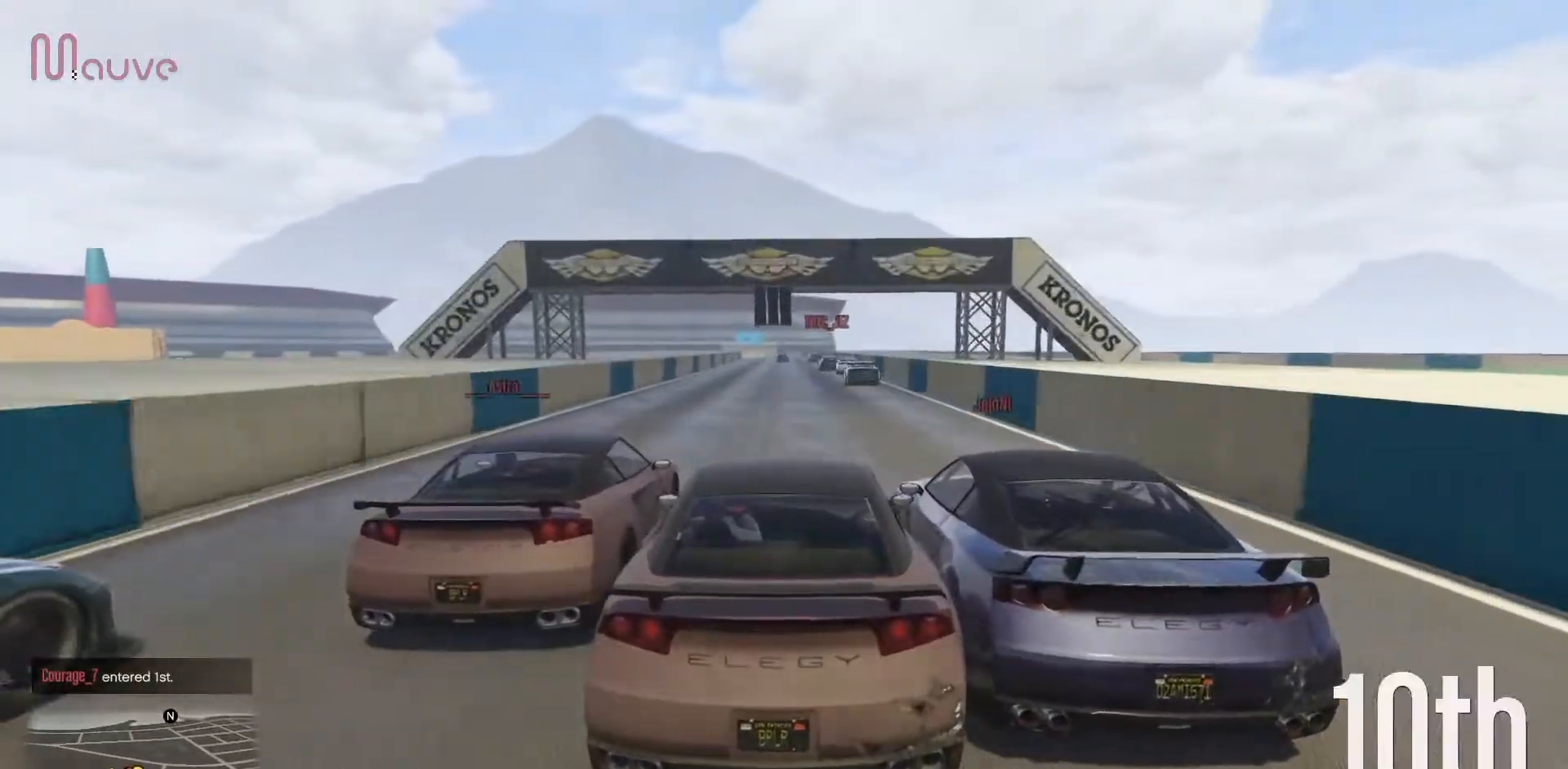
{"buttons": ["R2"], "left_stick": "center", "events": []}
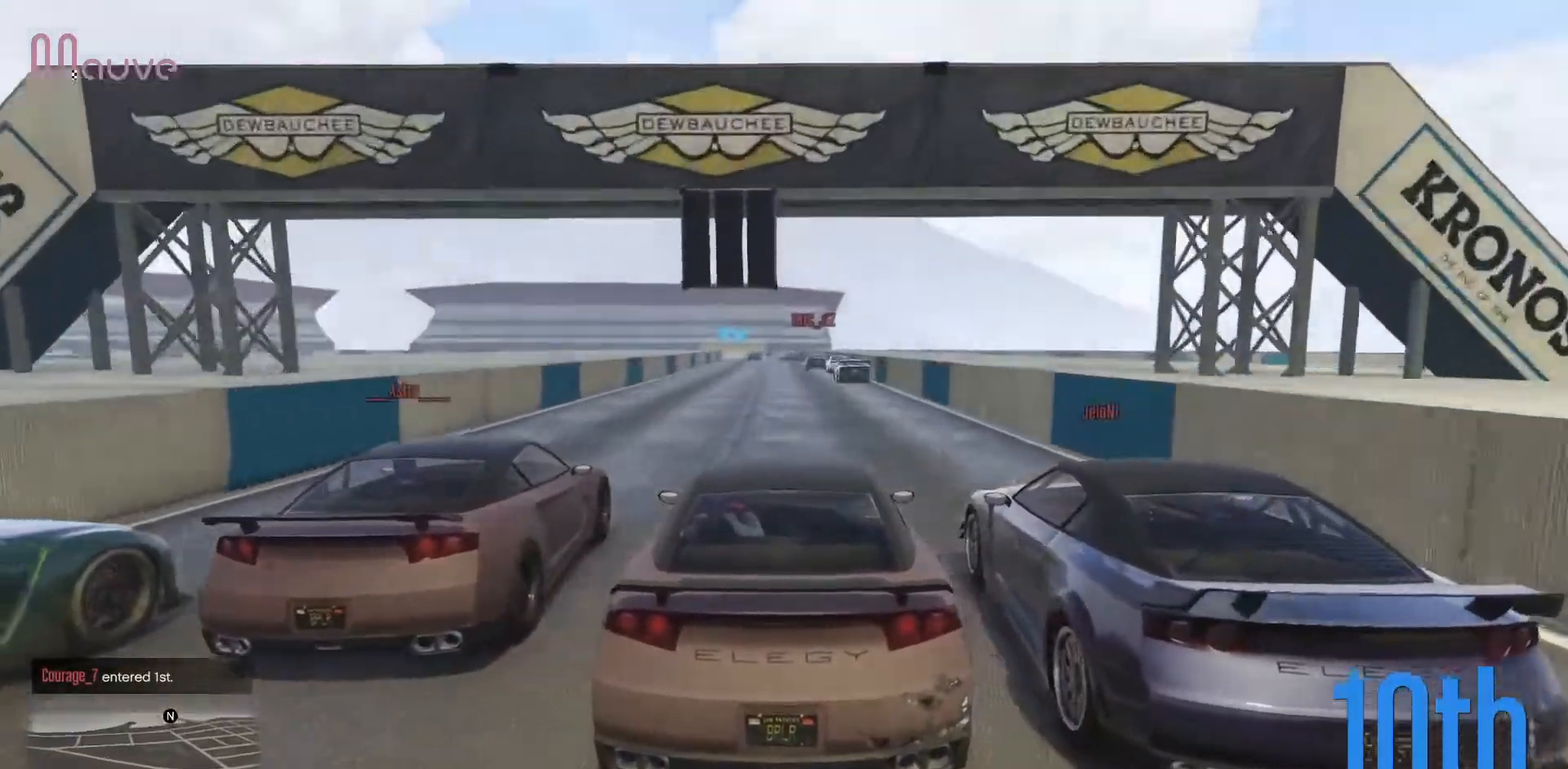
{"buttons": ["R2"], "left_stick": "center", "events": []}
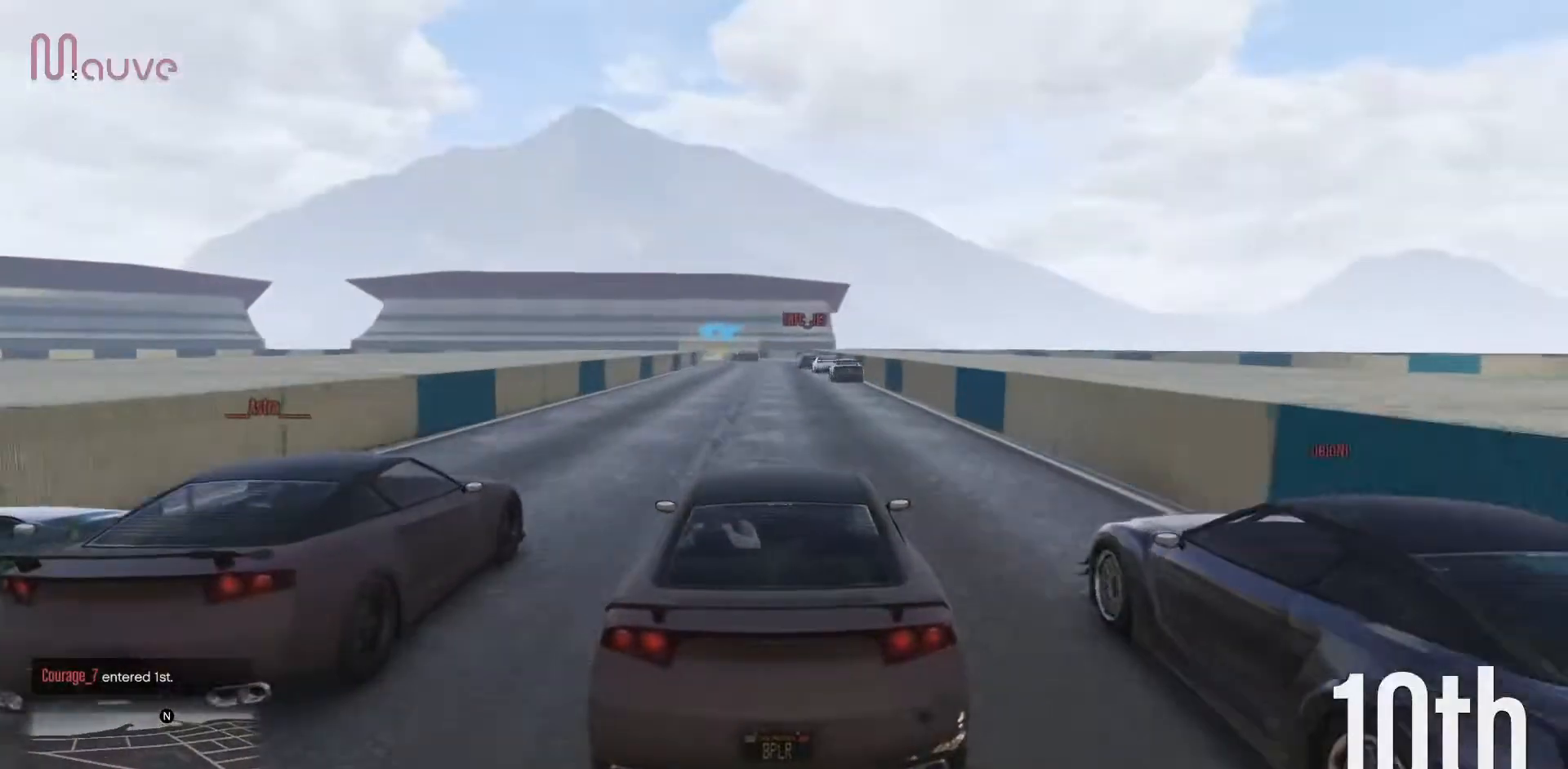
{"buttons": ["R2"], "left_stick": "center", "events": []}
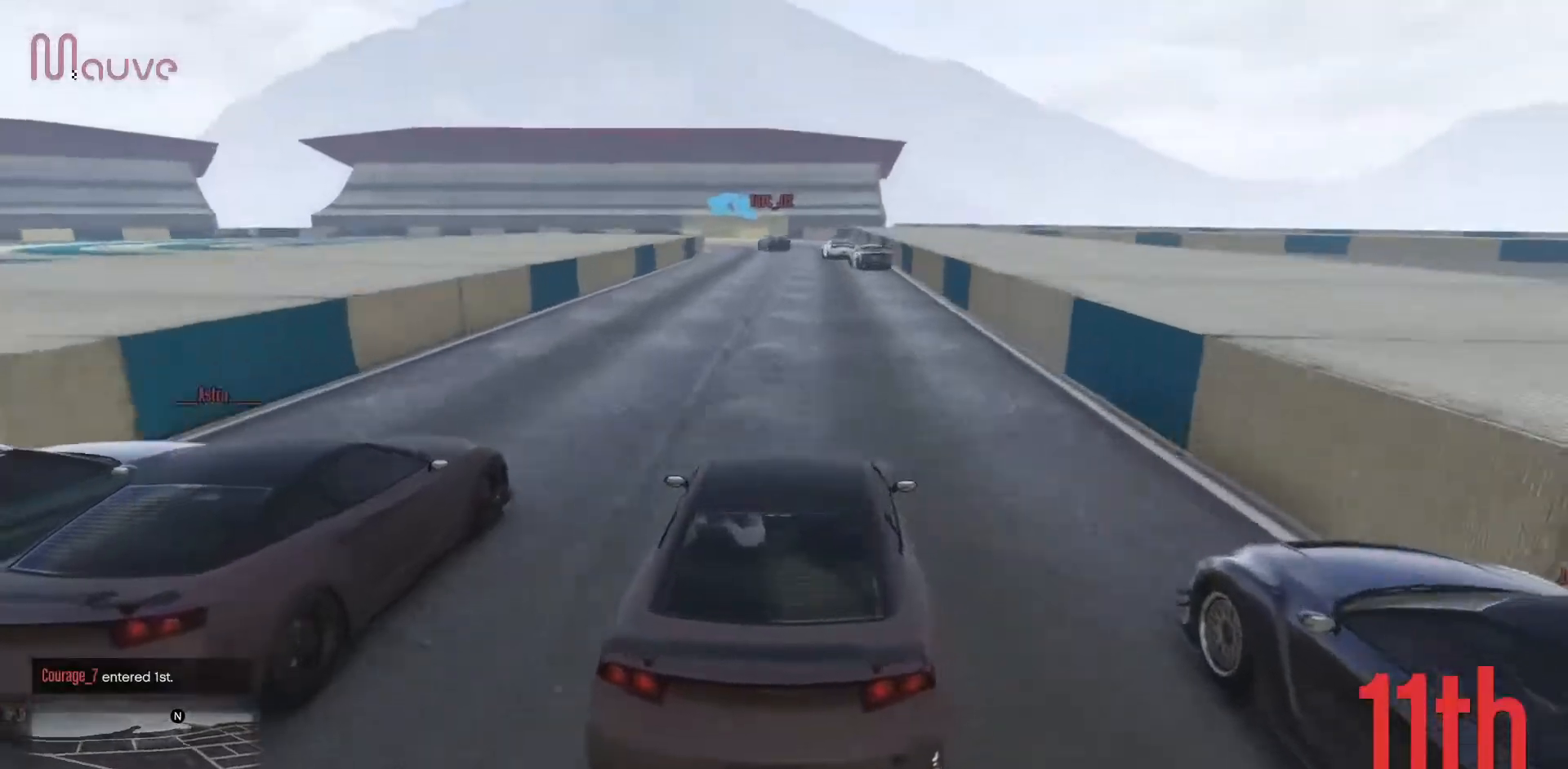
{"buttons": ["R2"], "left_stick": "center", "events": [[350, "left_stick", "left"], [417, "left_stick", "center"]]}
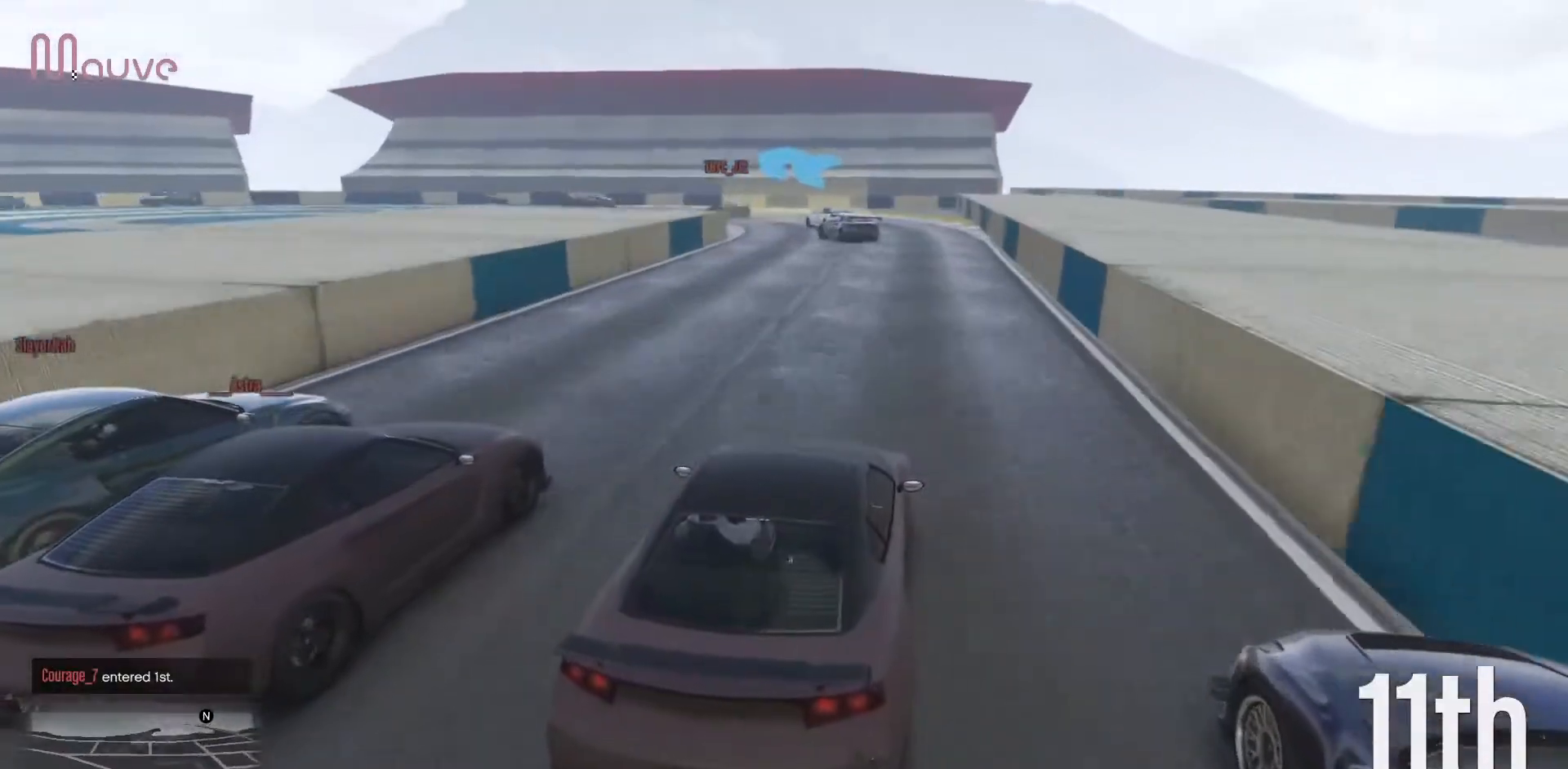
{"buttons": ["L2"], "left_stick": "left", "events": [[117, "L2", "down"], [200, "R2", "up"], [200, "left_stick", "left"], [300, "L2", "up"], [350, "left_stick", "center"], [383, "L2", "down"], [450, "left_stick", "left"]]}